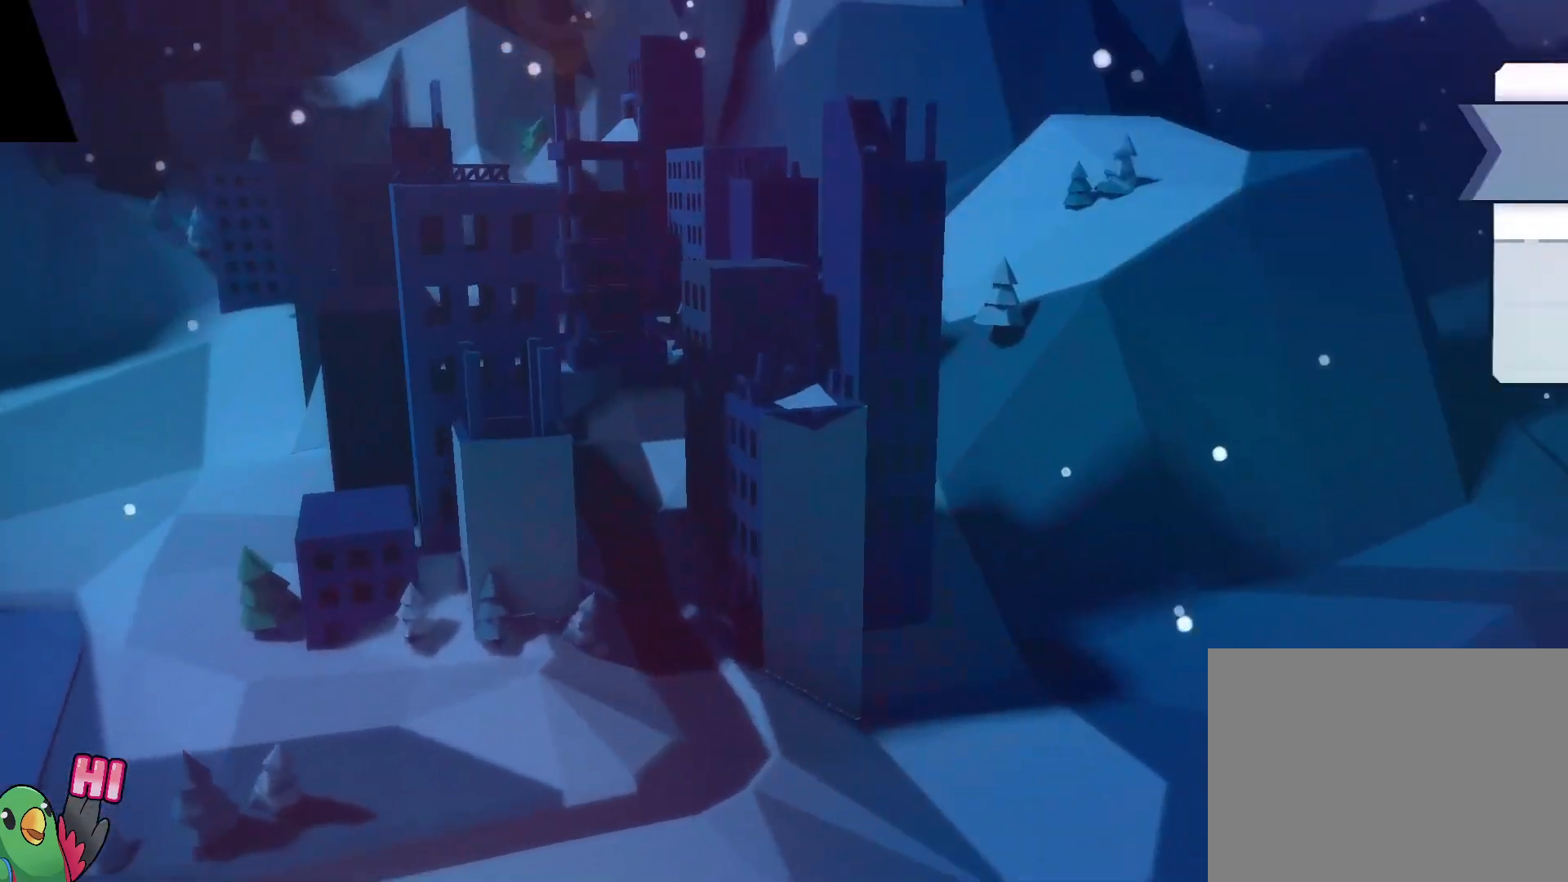
Gameplay with a controller (Nintendo layout); each line is a JSON object with the inputs held at the frame after it. "events" lists button and stick changes between this image and that frame as [ms after this image, input, new state], when the widget could be followed in between. Not read: DPAD_LEFT HOME L3 R2 R3.
{"buttons": [], "left_stick": "center", "right_stick": "center", "events": [[200, "B", "up"]]}
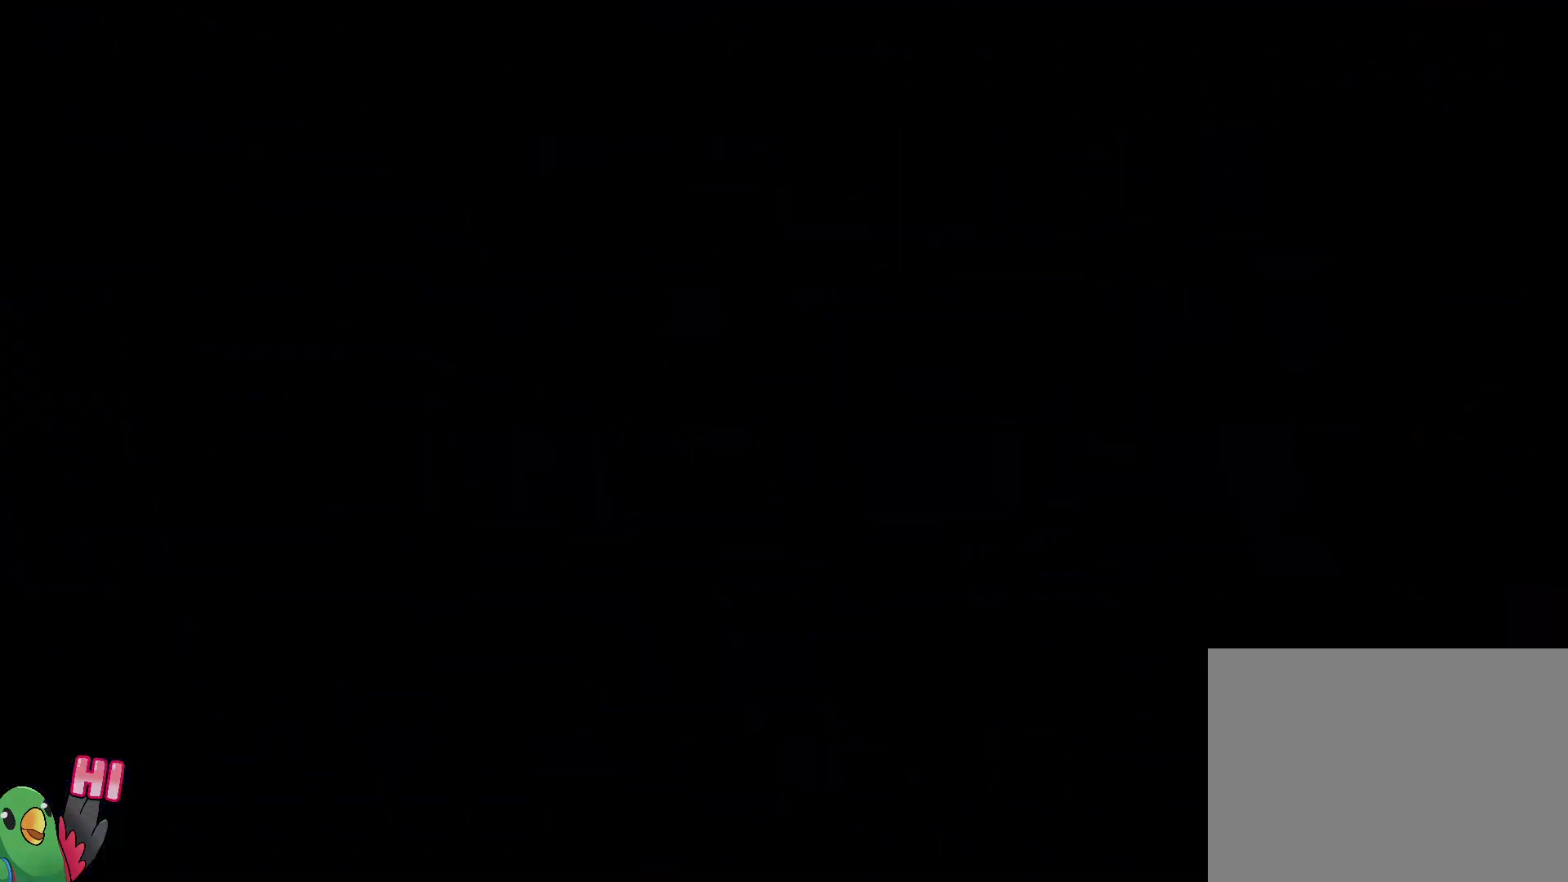
{"buttons": [], "left_stick": "center", "right_stick": "center", "events": []}
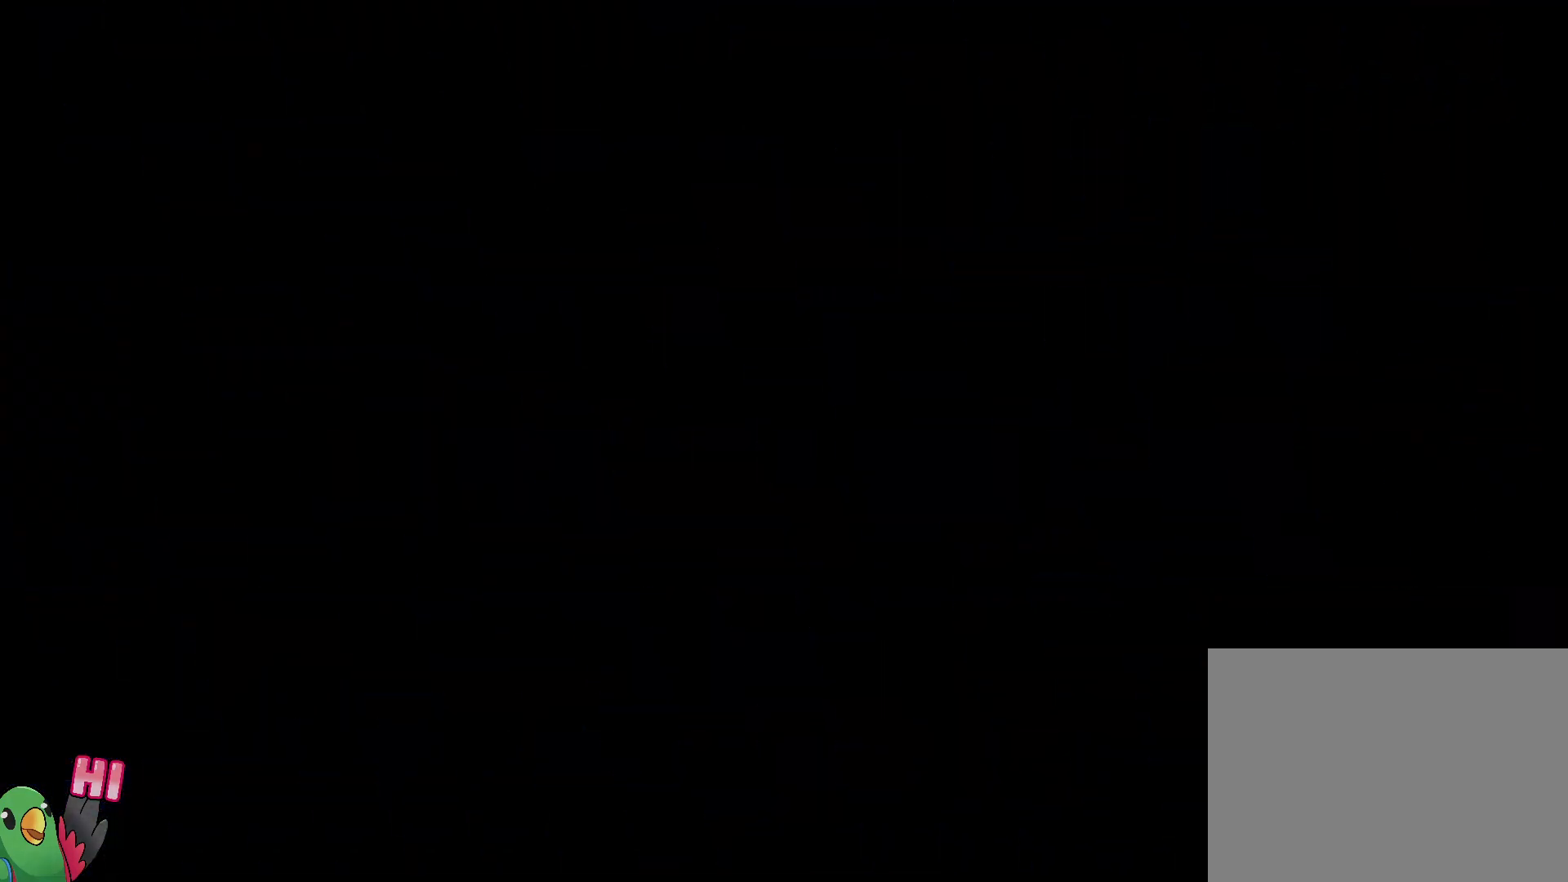
{"buttons": [], "left_stick": "center", "right_stick": "center", "events": []}
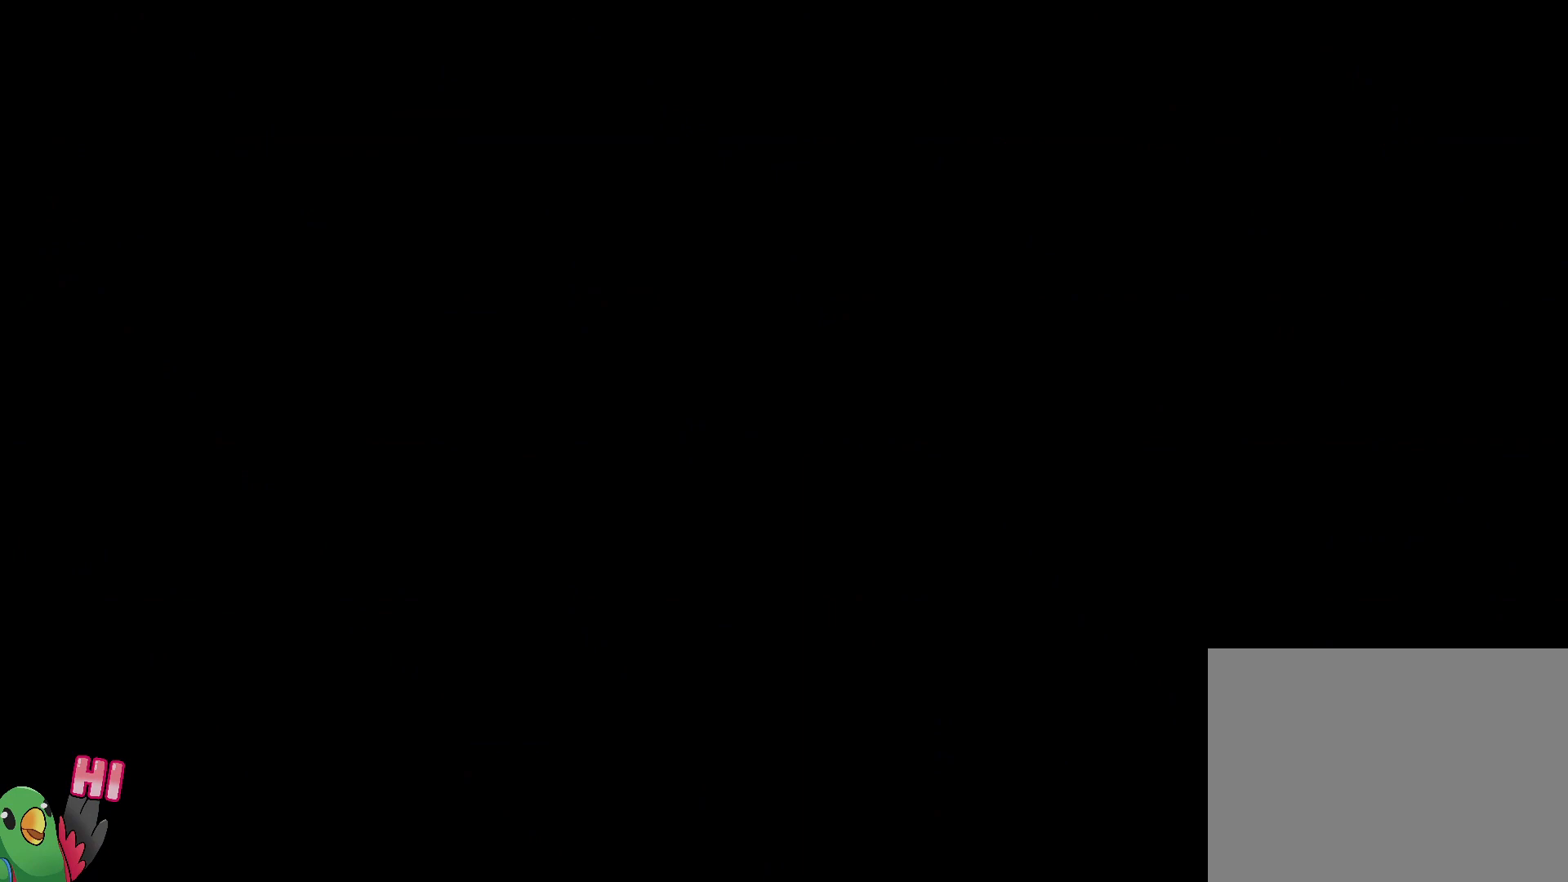
{"buttons": ["R1"], "left_stick": "center", "right_stick": "center", "events": [[167, "R1", "down"], [267, "R1", "up"], [417, "R1", "down"]]}
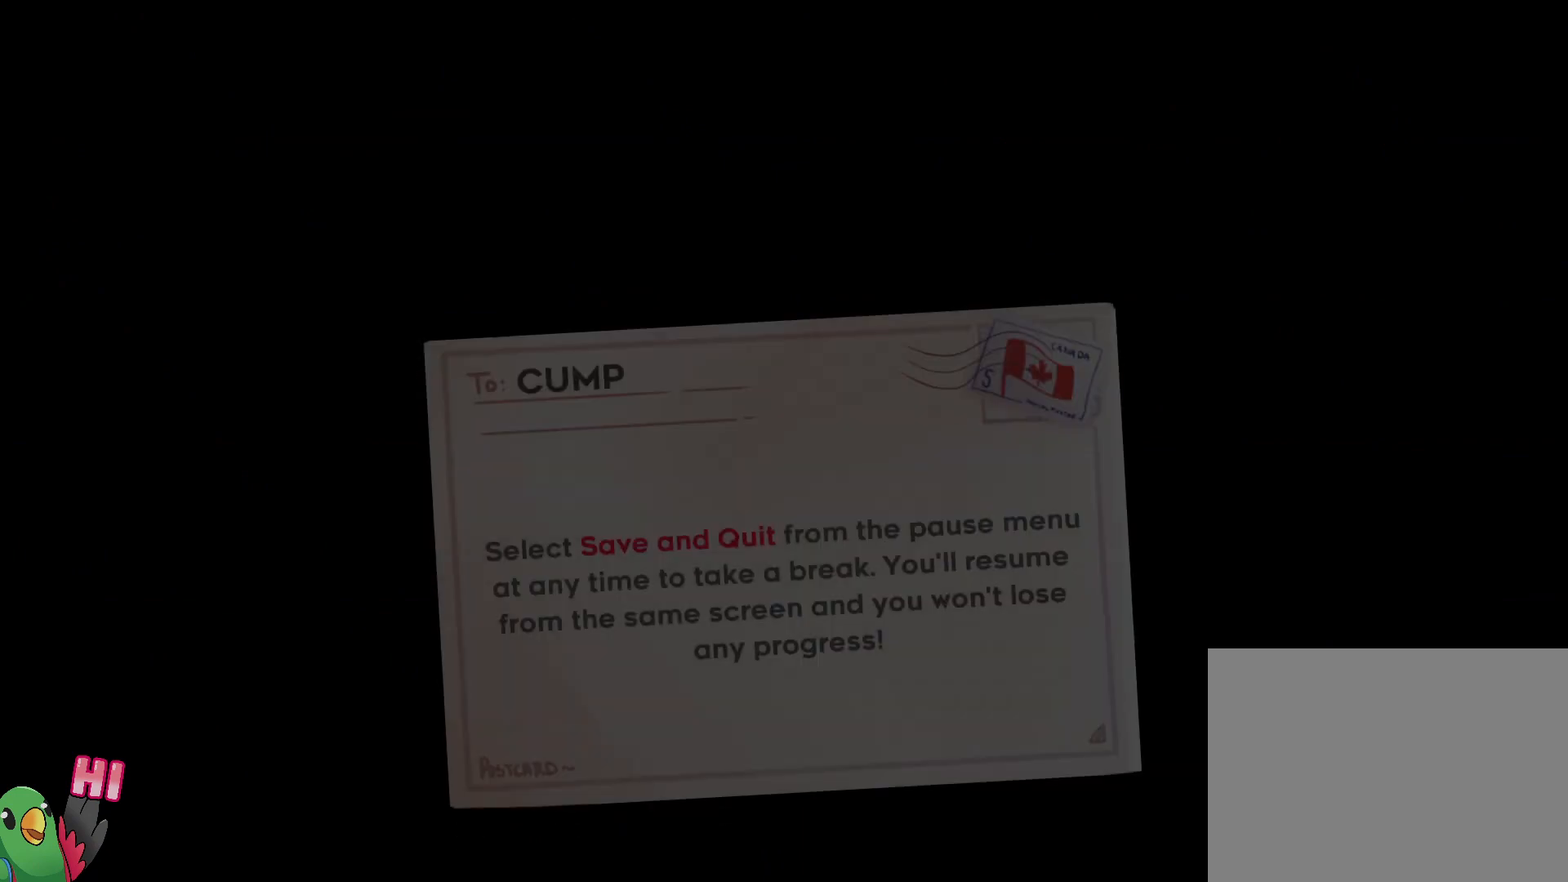
{"buttons": ["R1"], "left_stick": "center", "right_stick": "center", "events": [[17, "R1", "up"], [150, "R1", "down"], [267, "R1", "up"], [367, "B", "down"], [450, "R1", "down"], [467, "B", "up"]]}
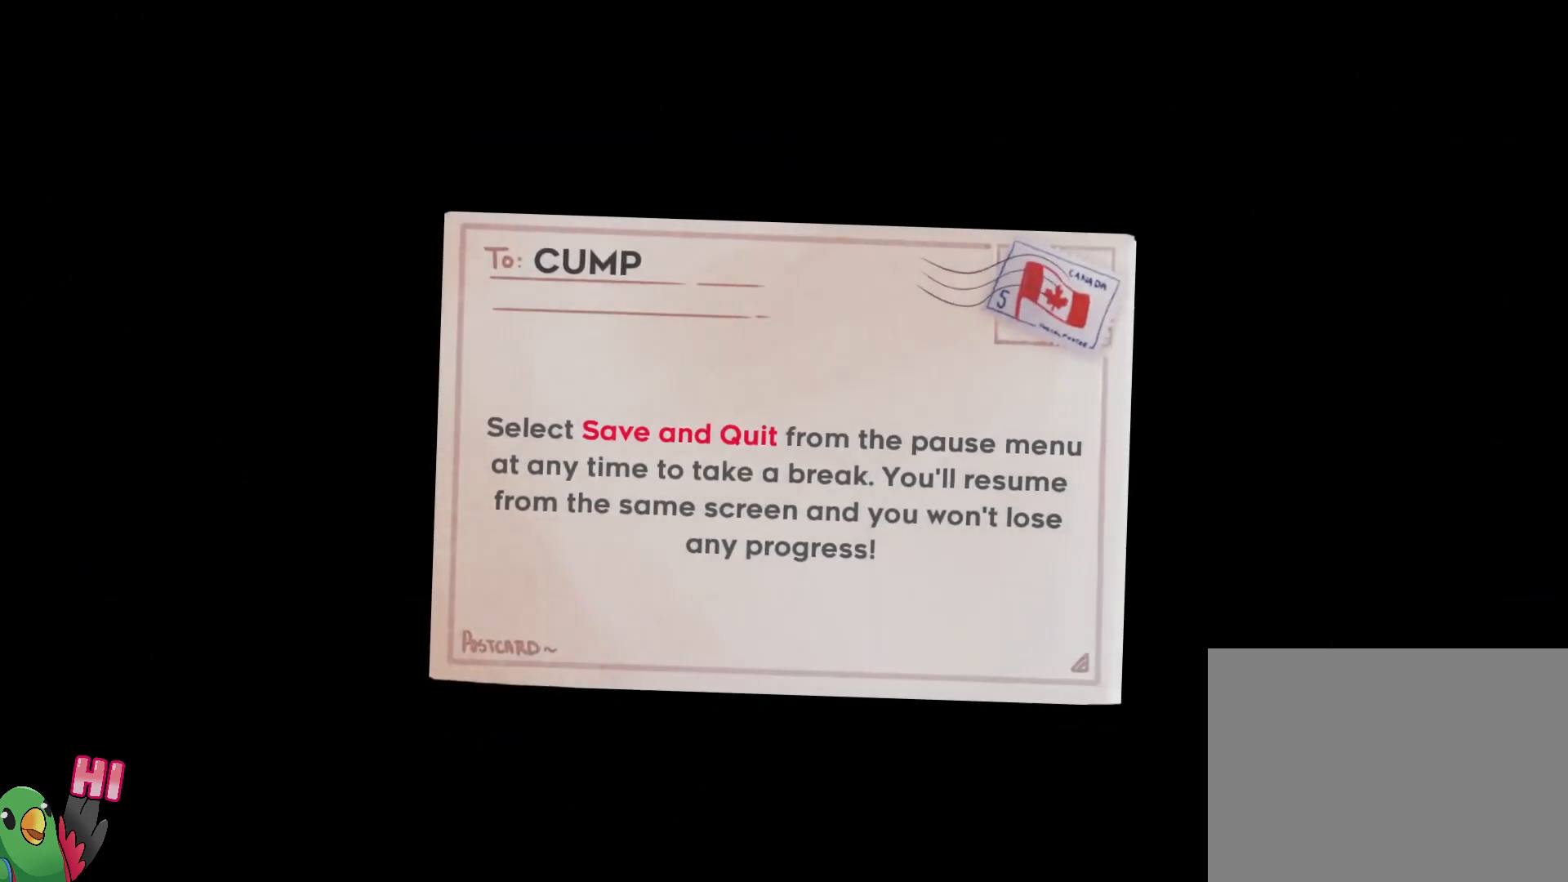
{"buttons": ["B", "R1"], "left_stick": "center", "right_stick": "center", "events": [[67, "B", "down"], [133, "B", "up"], [250, "B", "down"], [317, "B", "up"], [400, "B", "down"]]}
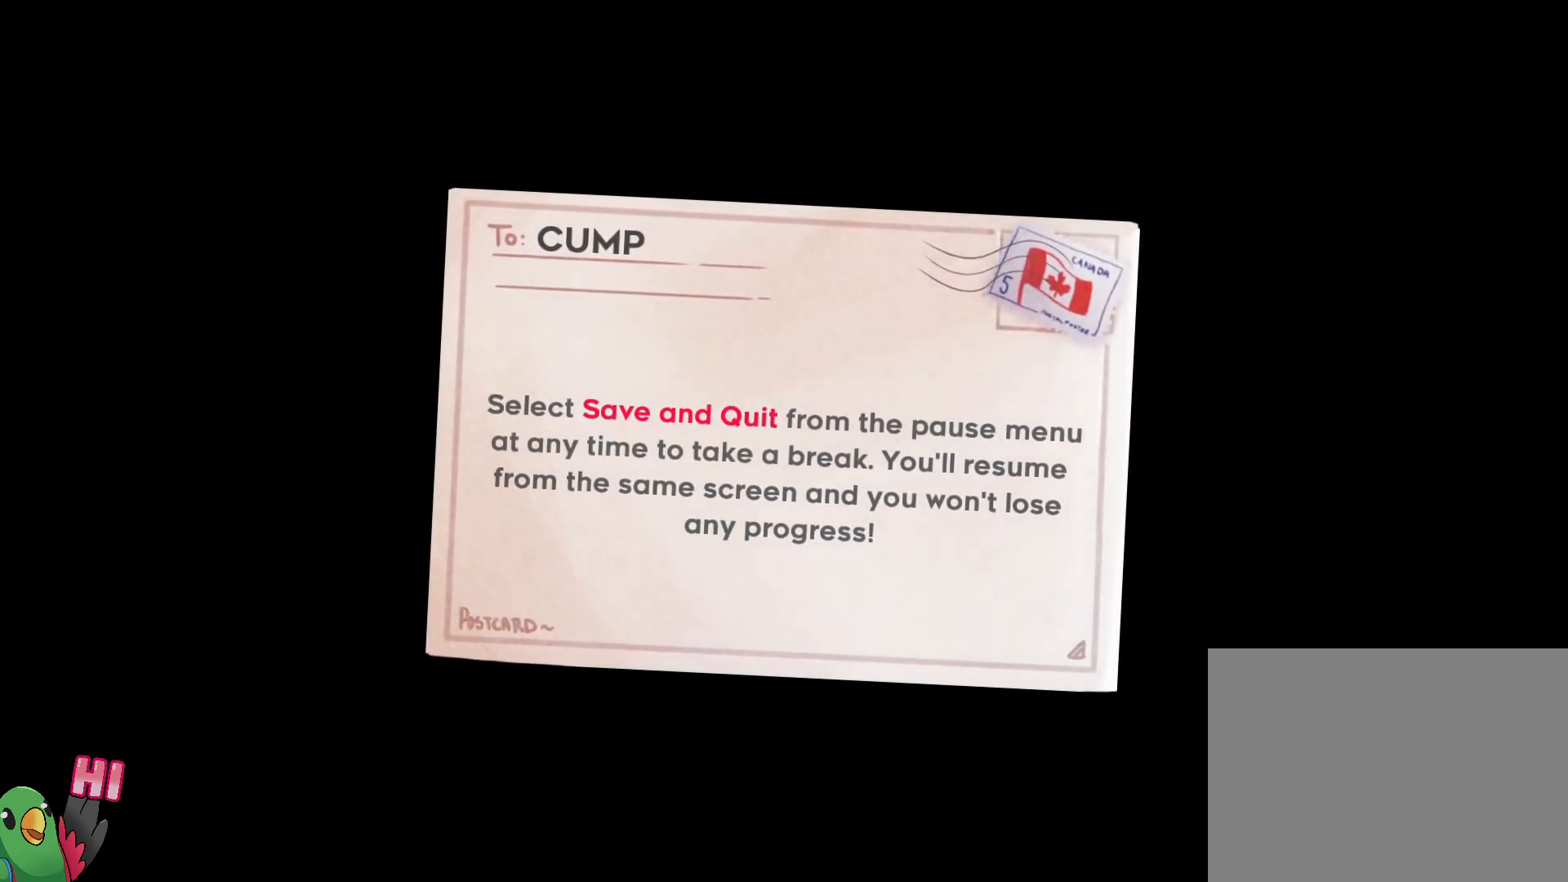
{"buttons": ["B", "R1"], "left_stick": "center", "right_stick": "center", "events": [[17, "B", "up"], [67, "B", "down"], [167, "B", "up"], [233, "B", "down"], [333, "B", "up"], [417, "B", "down"]]}
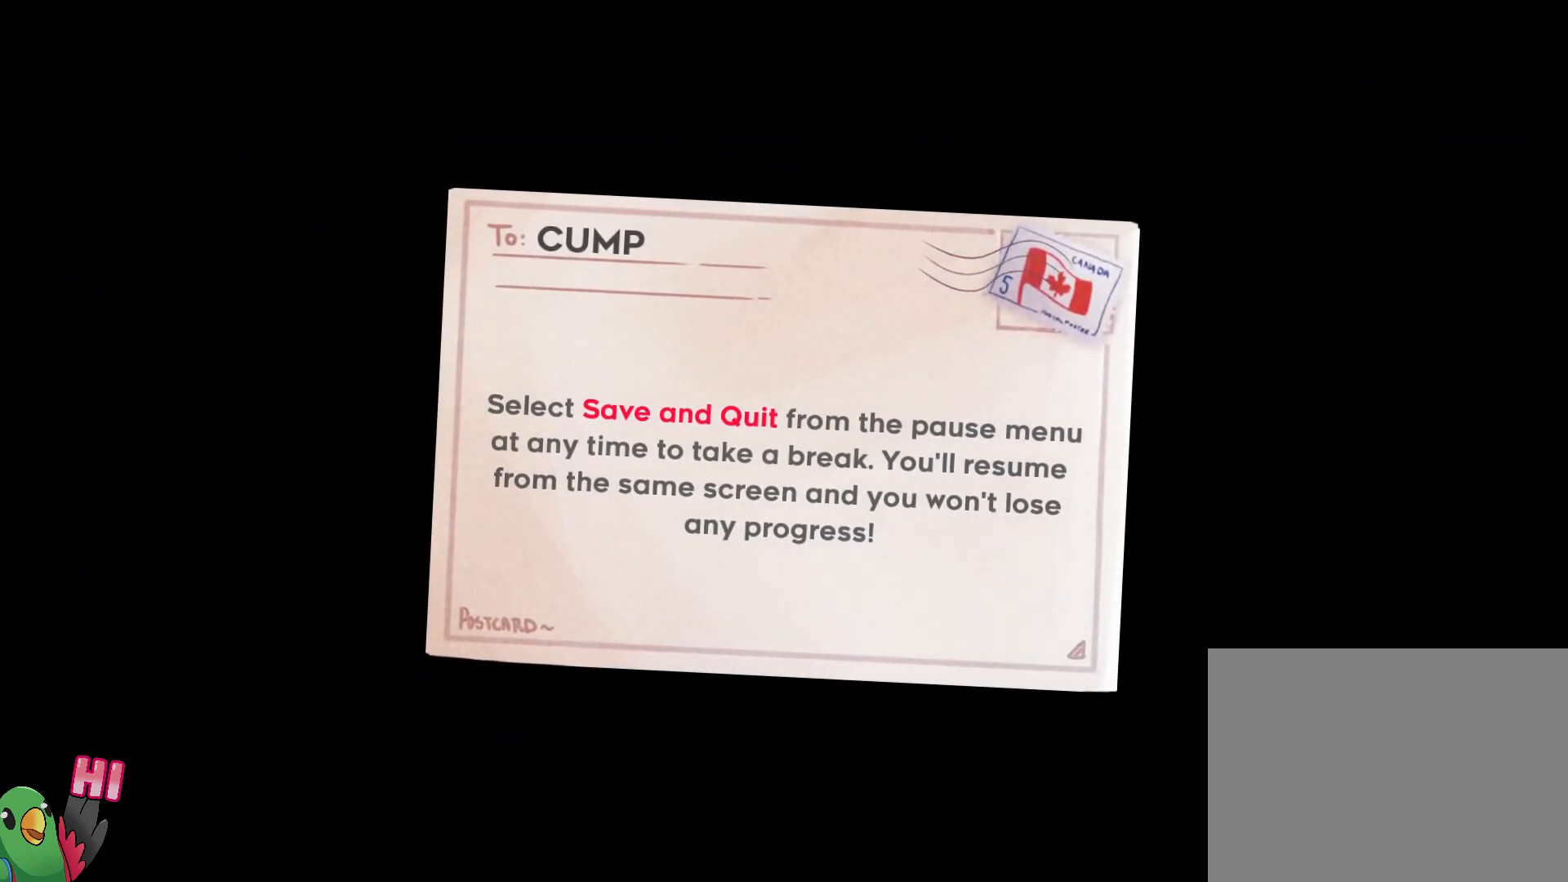
{"buttons": ["B", "R1"], "left_stick": "center", "right_stick": "center", "events": [[17, "B", "up"], [83, "B", "down"], [167, "B", "up"], [283, "B", "down"], [367, "B", "up"], [467, "B", "down"]]}
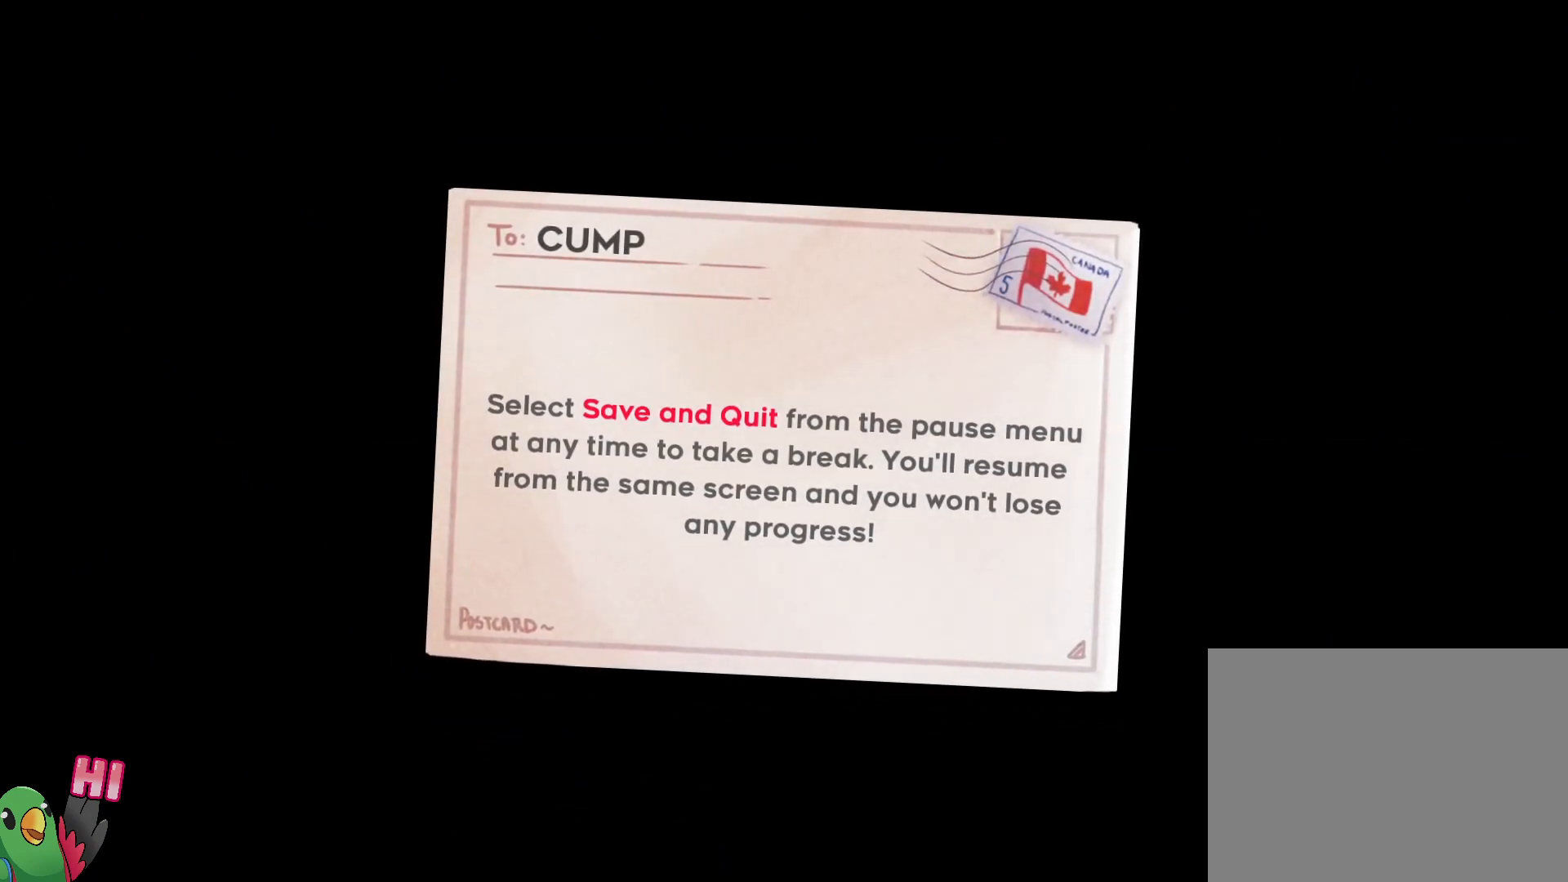
{"buttons": ["R1"], "left_stick": "center", "right_stick": "center", "events": [[33, "B", "up"], [133, "B", "down"], [267, "B", "up"], [333, "B", "down"], [433, "B", "up"]]}
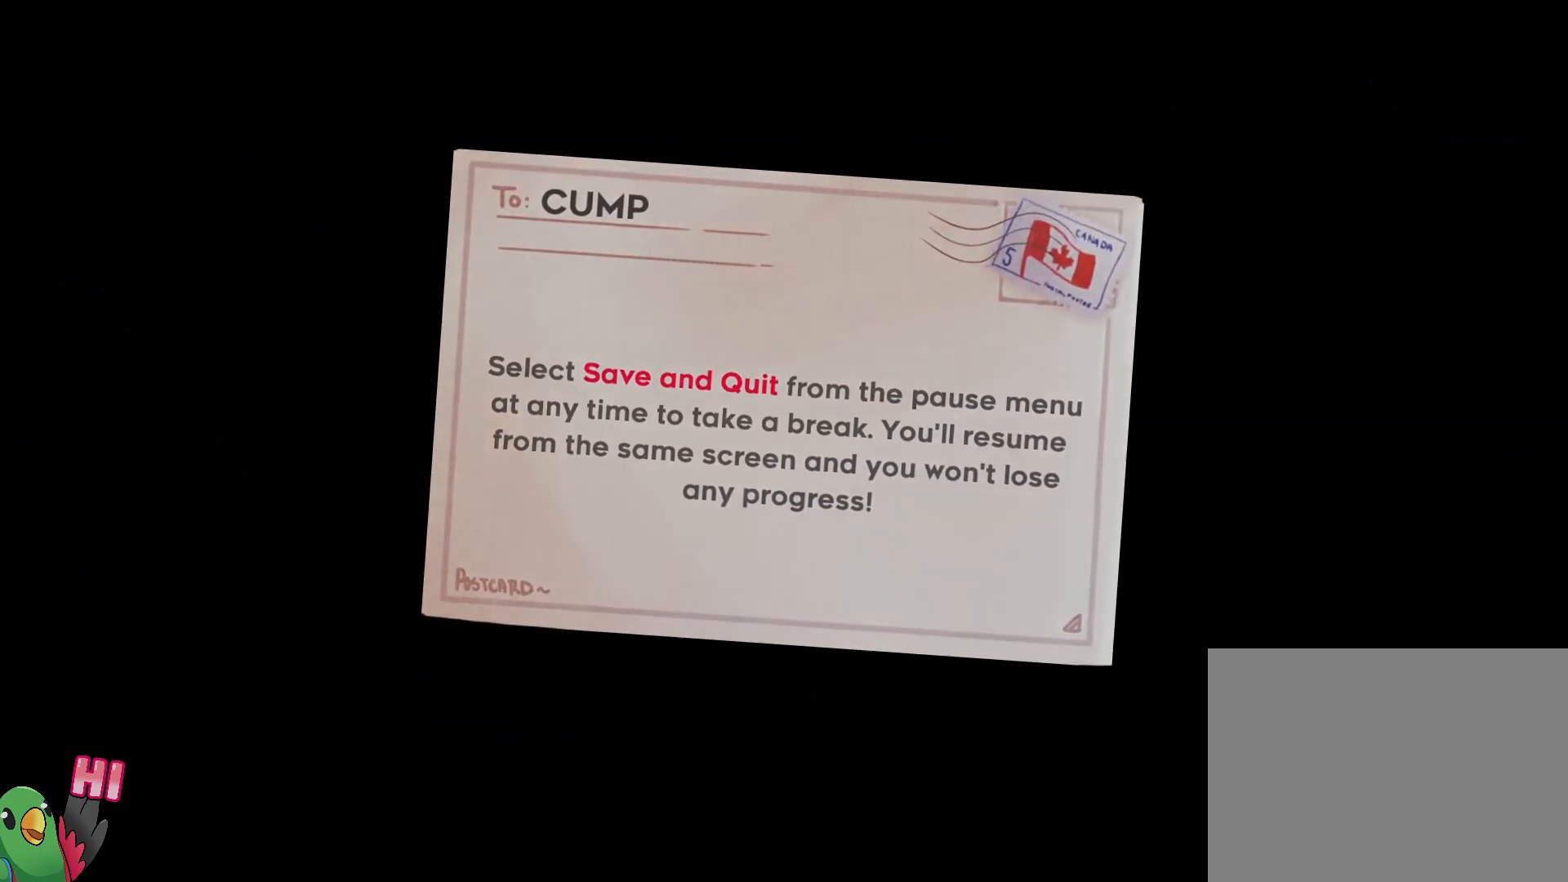
{"buttons": ["R1"], "left_stick": "center", "right_stick": "center", "events": [[17, "B", "down"], [117, "B", "up"], [183, "B", "down"], [283, "B", "up"], [367, "B", "down"], [450, "B", "up"]]}
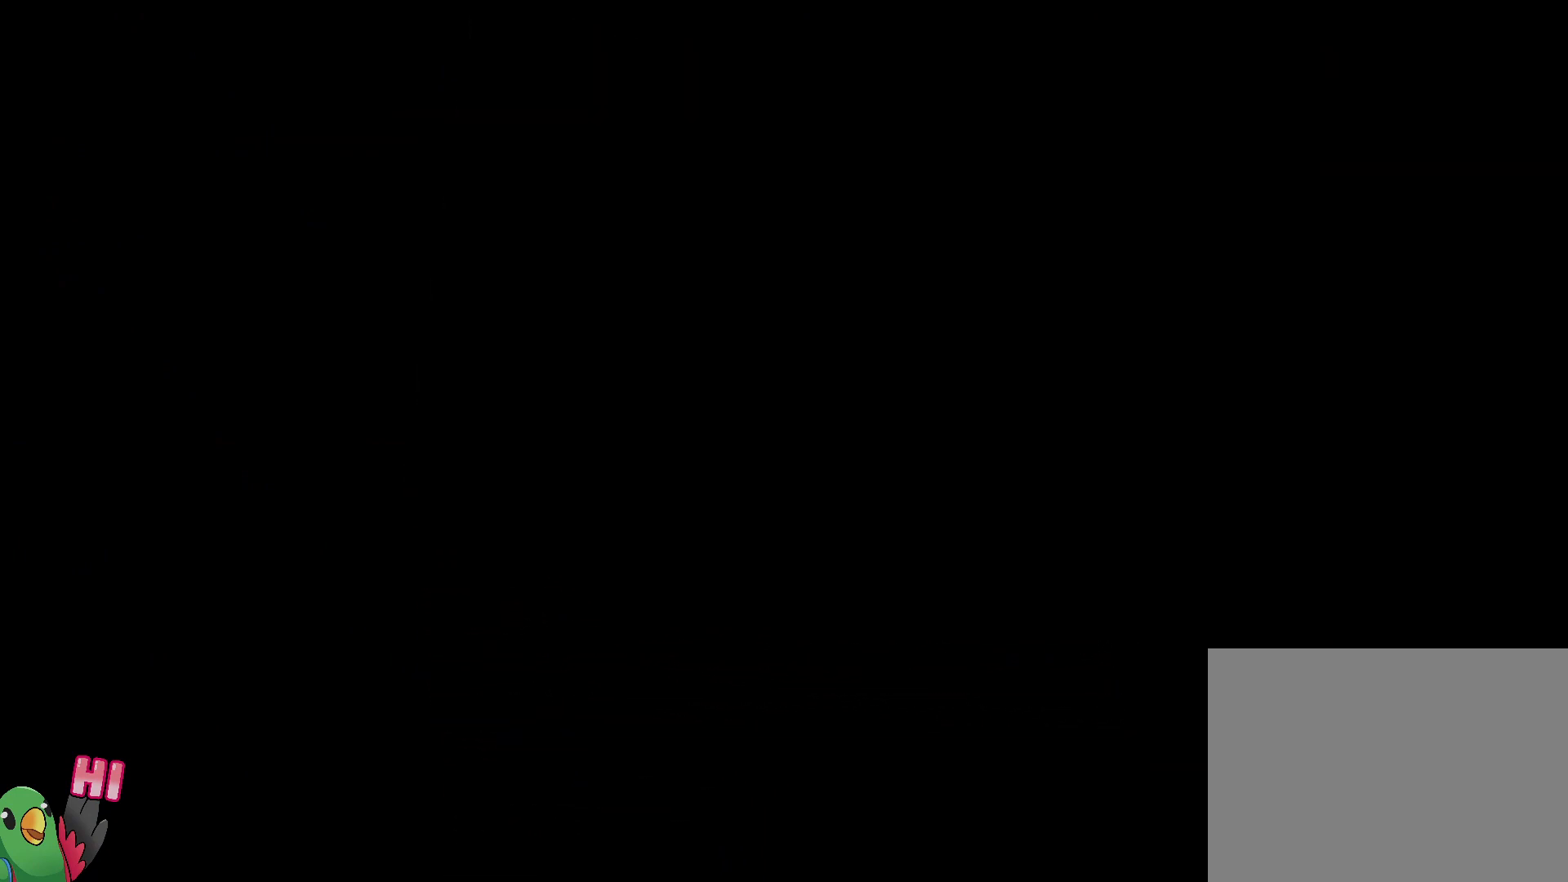
{"buttons": ["B", "R1"], "left_stick": "center", "right_stick": "center", "events": [[67, "B", "down"], [133, "B", "up"], [283, "B", "down"], [350, "B", "up"], [467, "B", "down"]]}
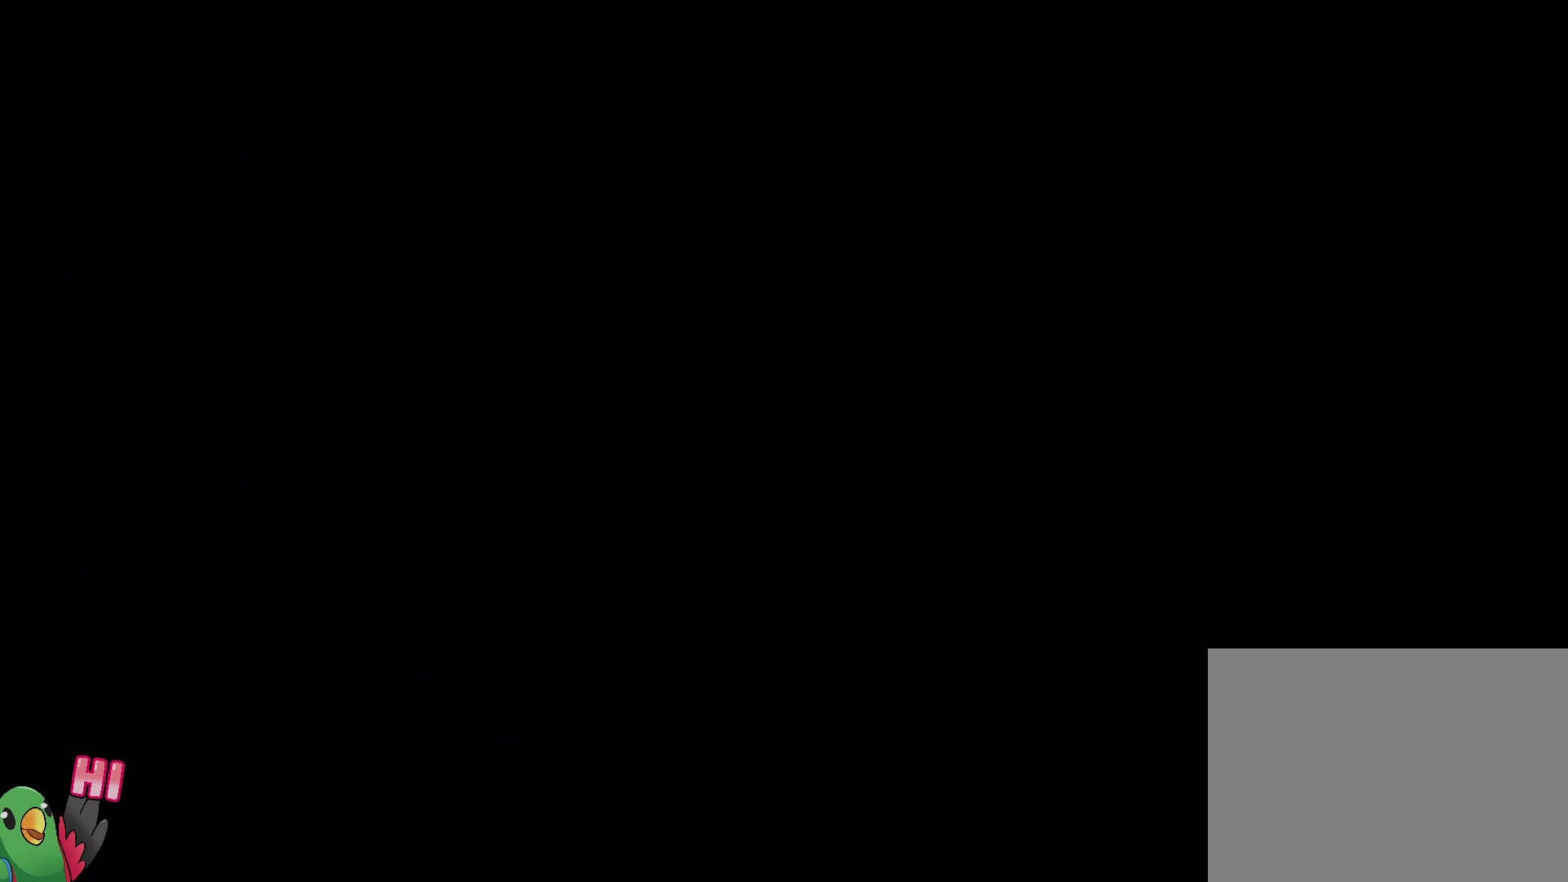
{"buttons": [], "left_stick": "center", "right_stick": "center", "events": [[50, "B", "up"], [167, "B", "down"], [233, "B", "up"], [333, "B", "down"], [433, "B", "up"], [450, "R1", "up"]]}
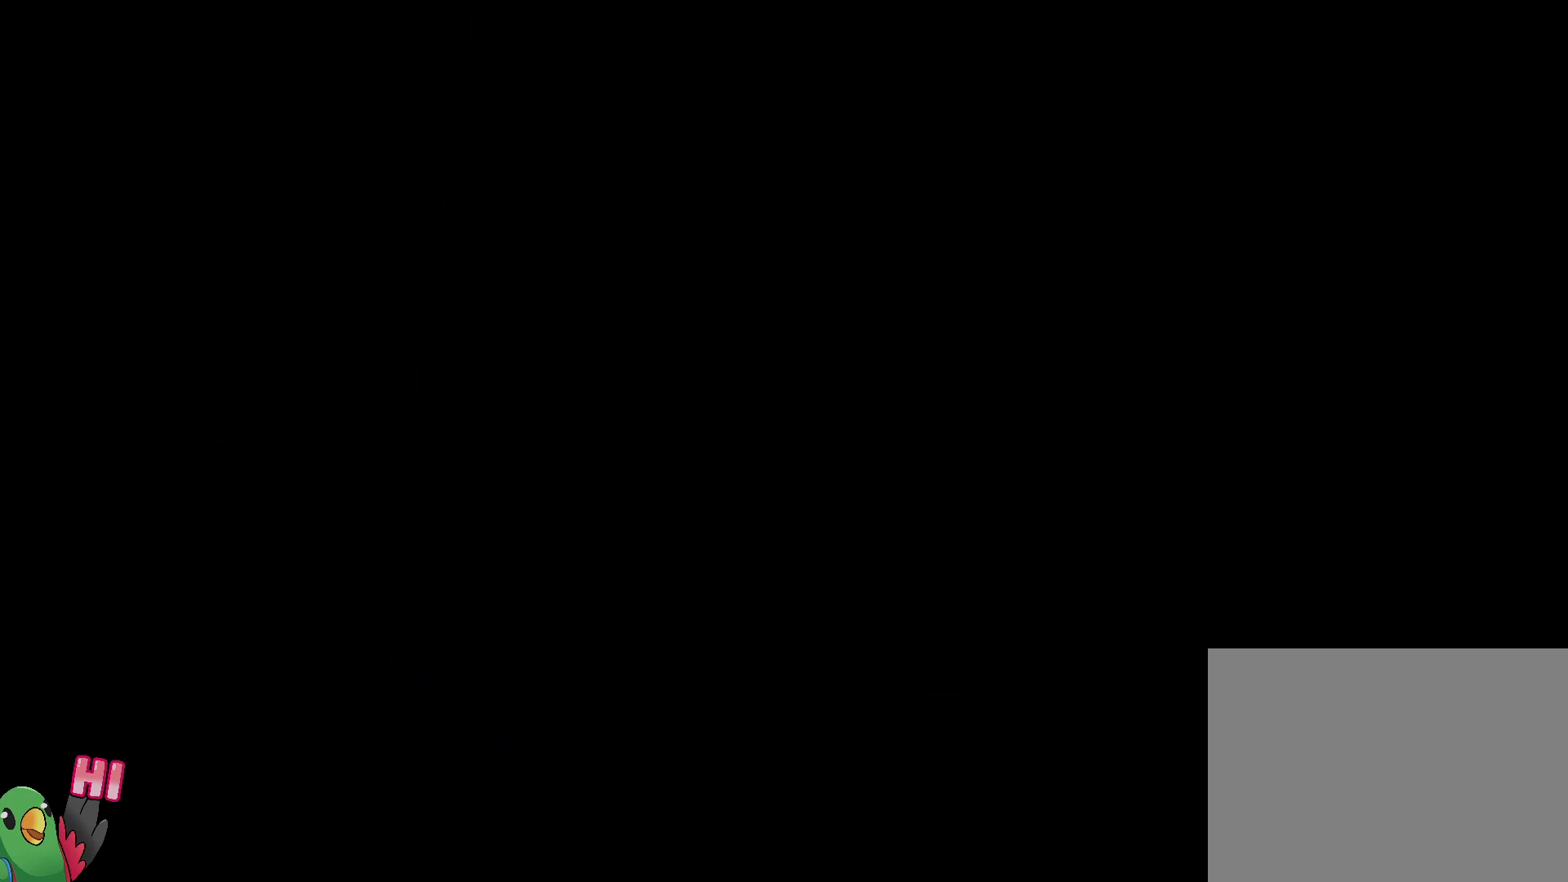
{"buttons": [], "left_stick": "center", "right_stick": "center", "events": [[17, "B", "down"], [150, "B", "up"], [250, "B", "down"], [333, "R1", "down"], [400, "R1", "up"], [433, "B", "up"]]}
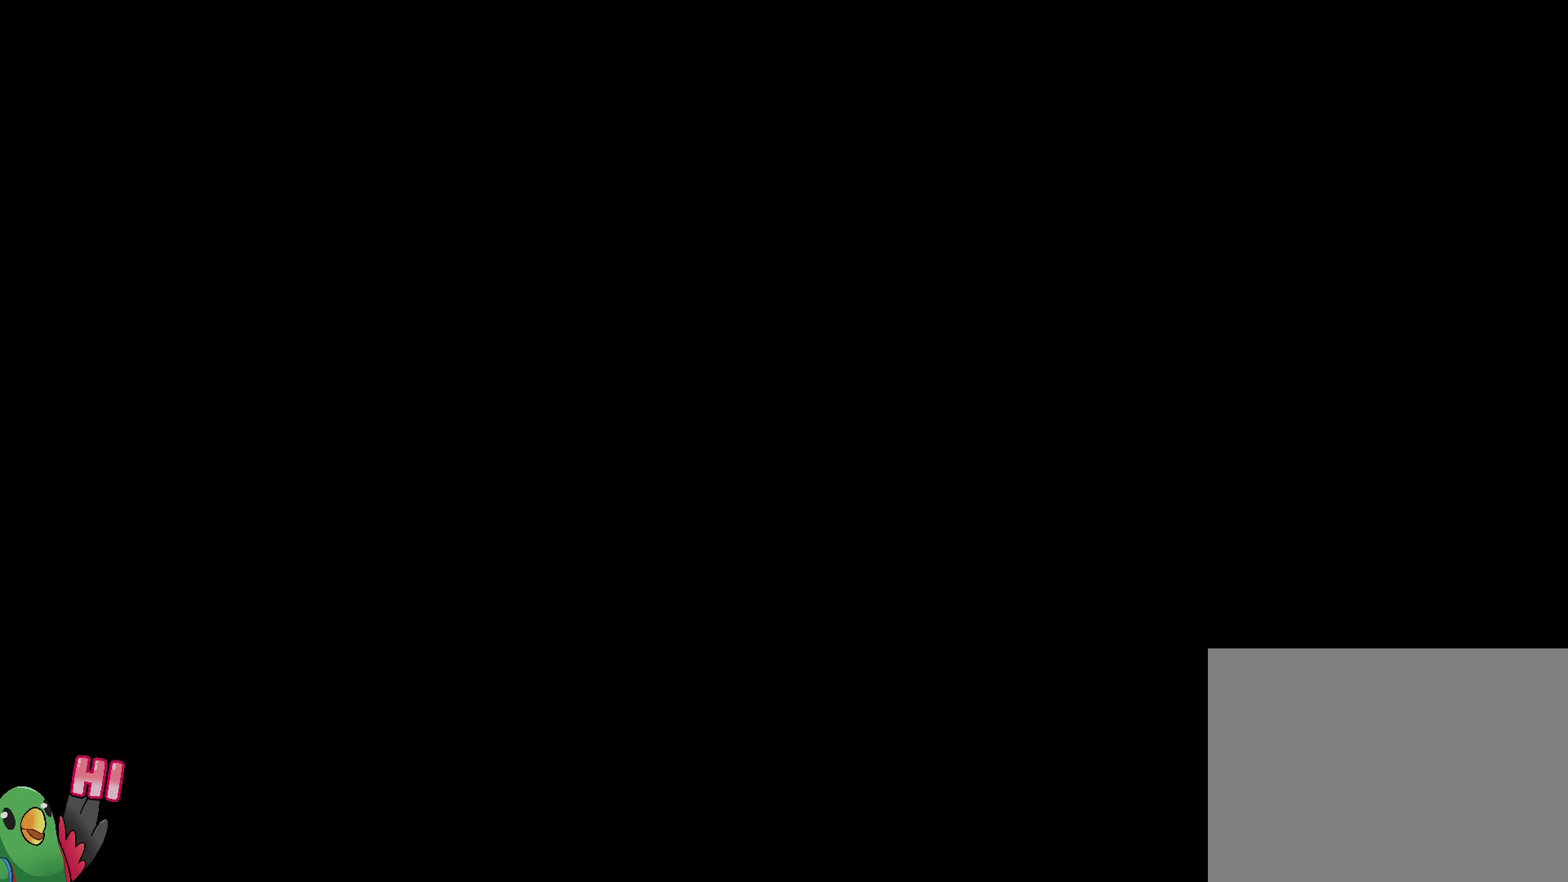
{"buttons": ["R1"], "left_stick": "center", "right_stick": "center", "events": [[50, "R1", "down"], [67, "B", "down"], [200, "B", "up"], [283, "B", "down"], [367, "R1", "up"], [417, "B", "up"], [500, "R1", "down"]]}
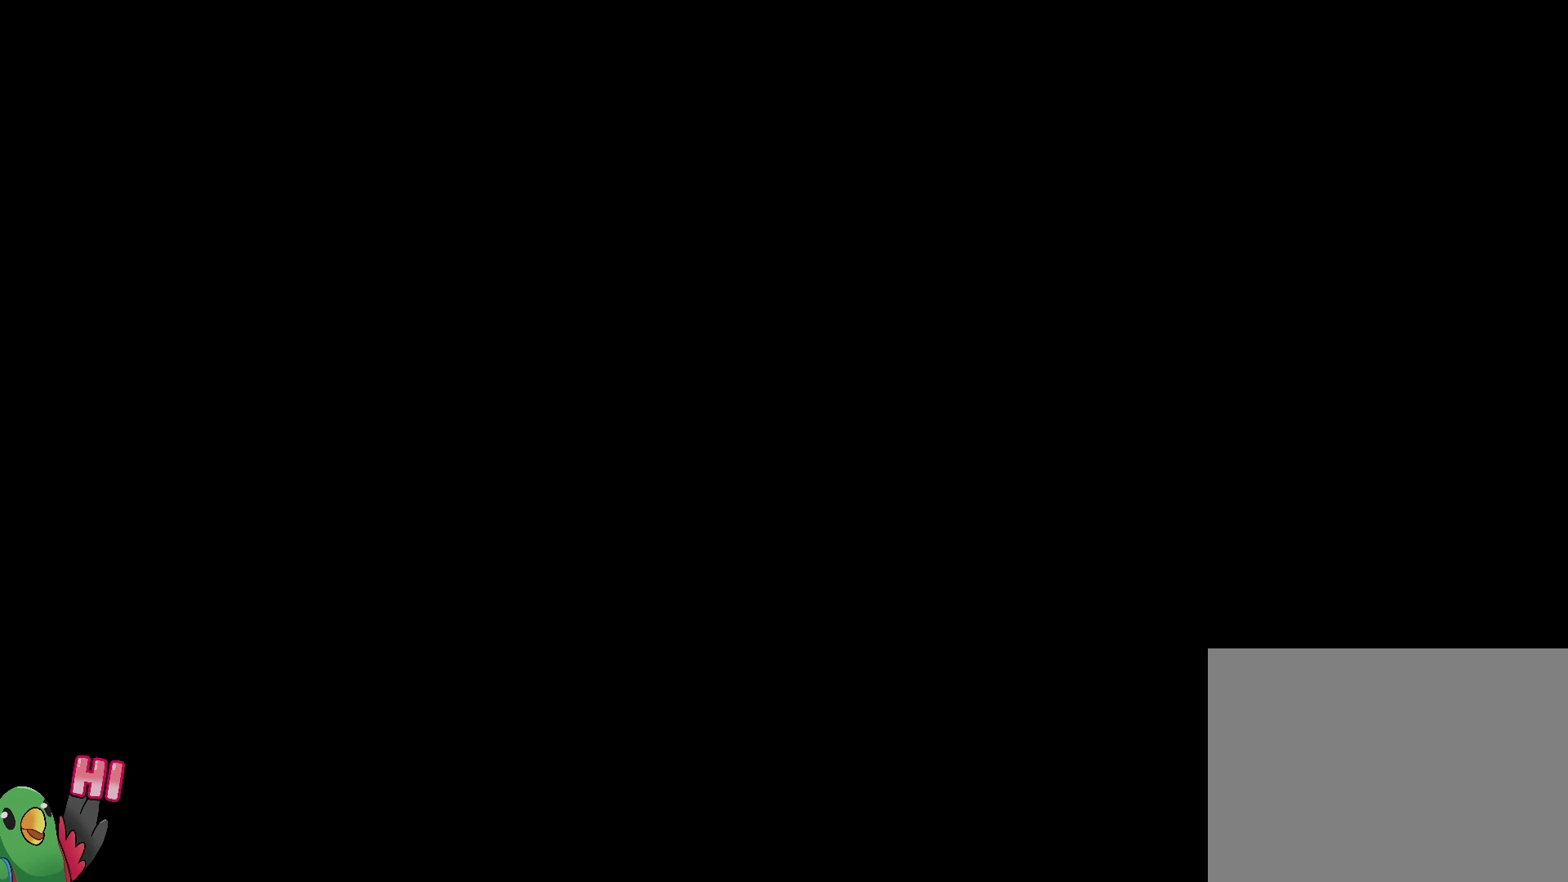
{"buttons": ["R1"], "left_stick": "center", "right_stick": "center", "events": []}
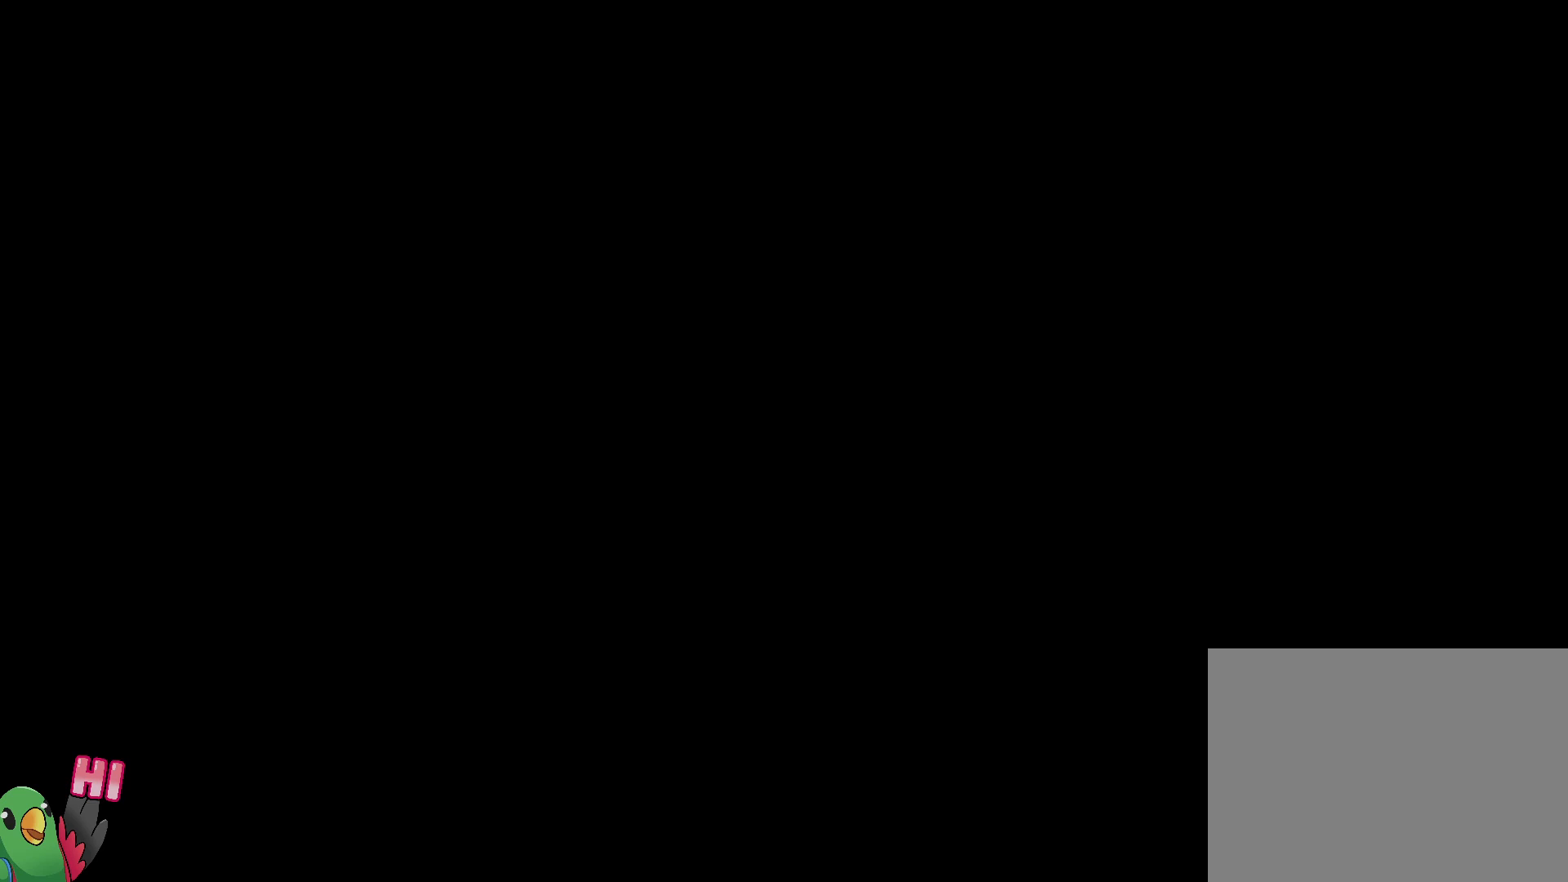
{"buttons": [], "left_stick": "center", "right_stick": "center", "events": [[100, "B", "down"], [183, "B", "up"], [300, "B", "down"], [367, "R1", "up"], [483, "B", "up"]]}
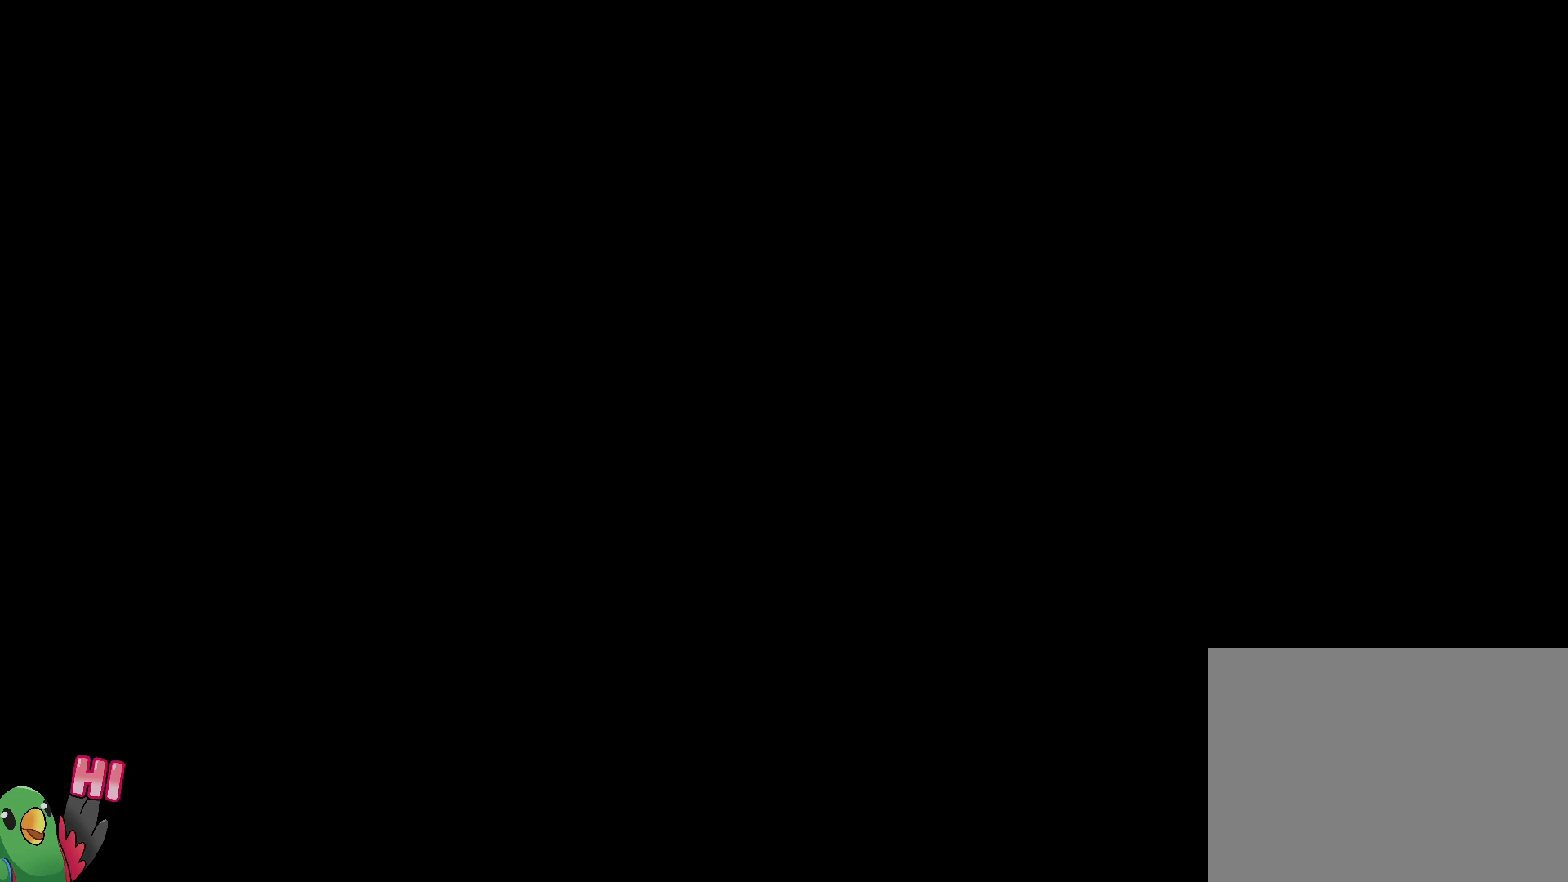
{"buttons": ["R1"], "left_stick": "center", "right_stick": "center", "events": [[17, "R1", "down"], [333, "R1", "up"], [467, "R1", "down"]]}
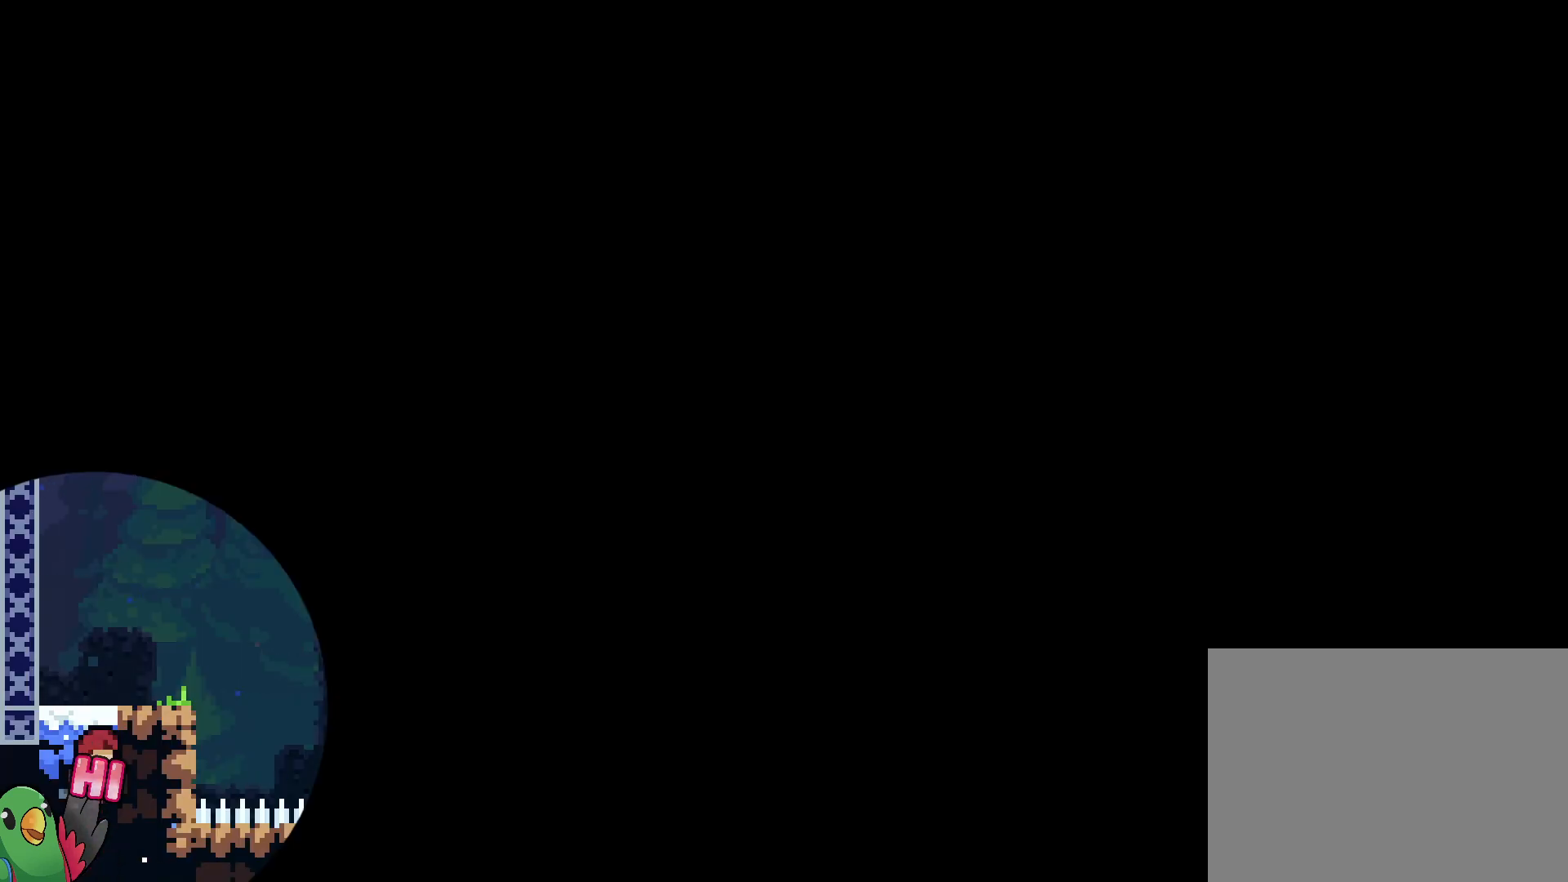
{"buttons": ["R1"], "left_stick": "center", "right_stick": "center", "events": []}
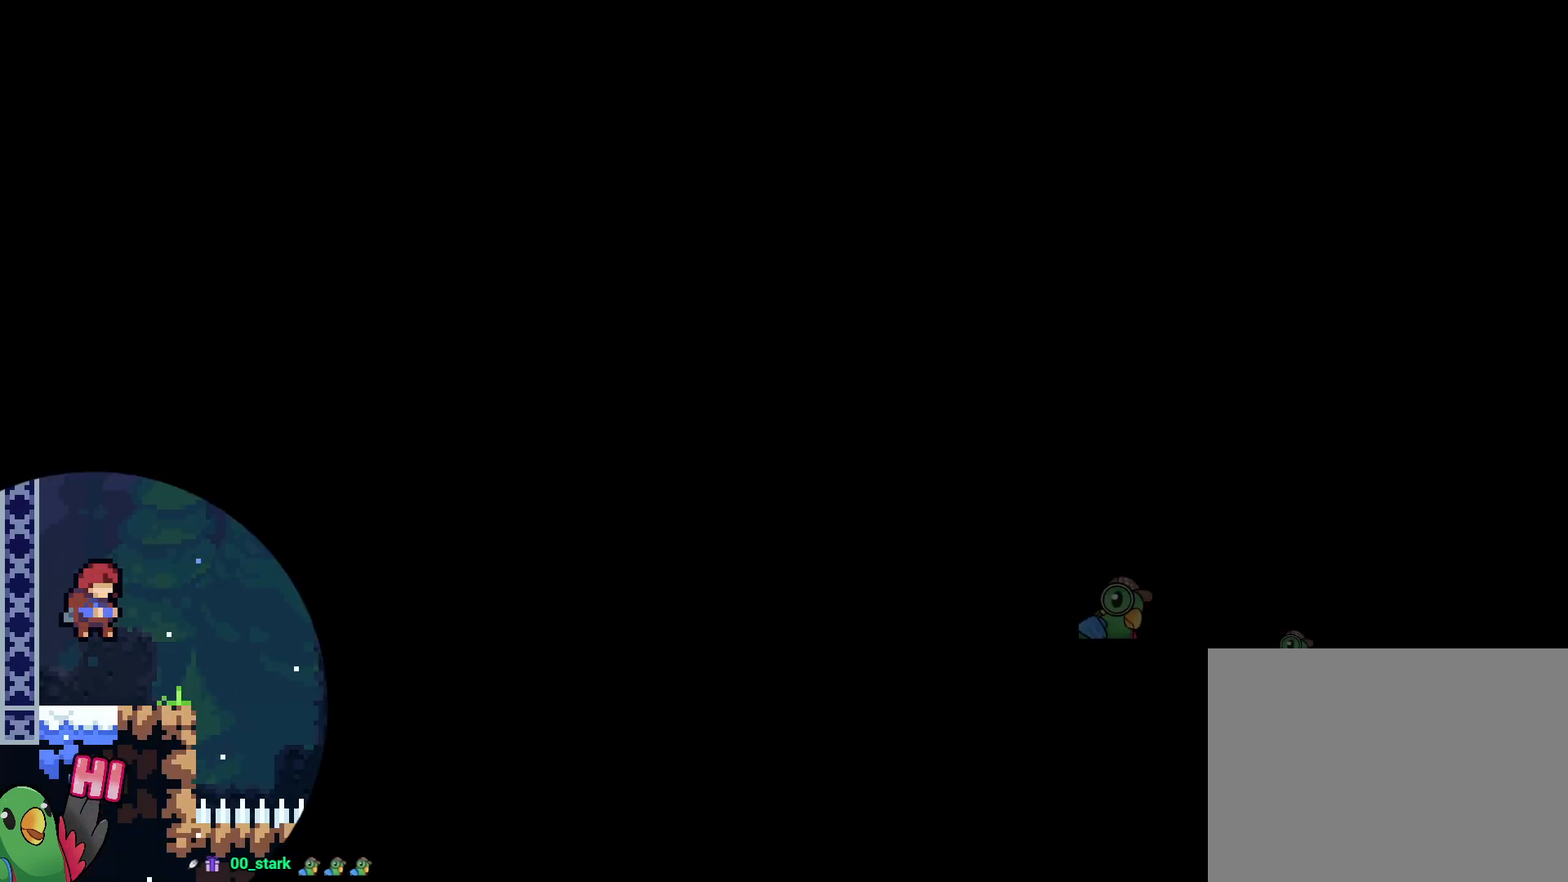
{"buttons": ["B", "R1"], "left_stick": "right", "right_stick": "center"}
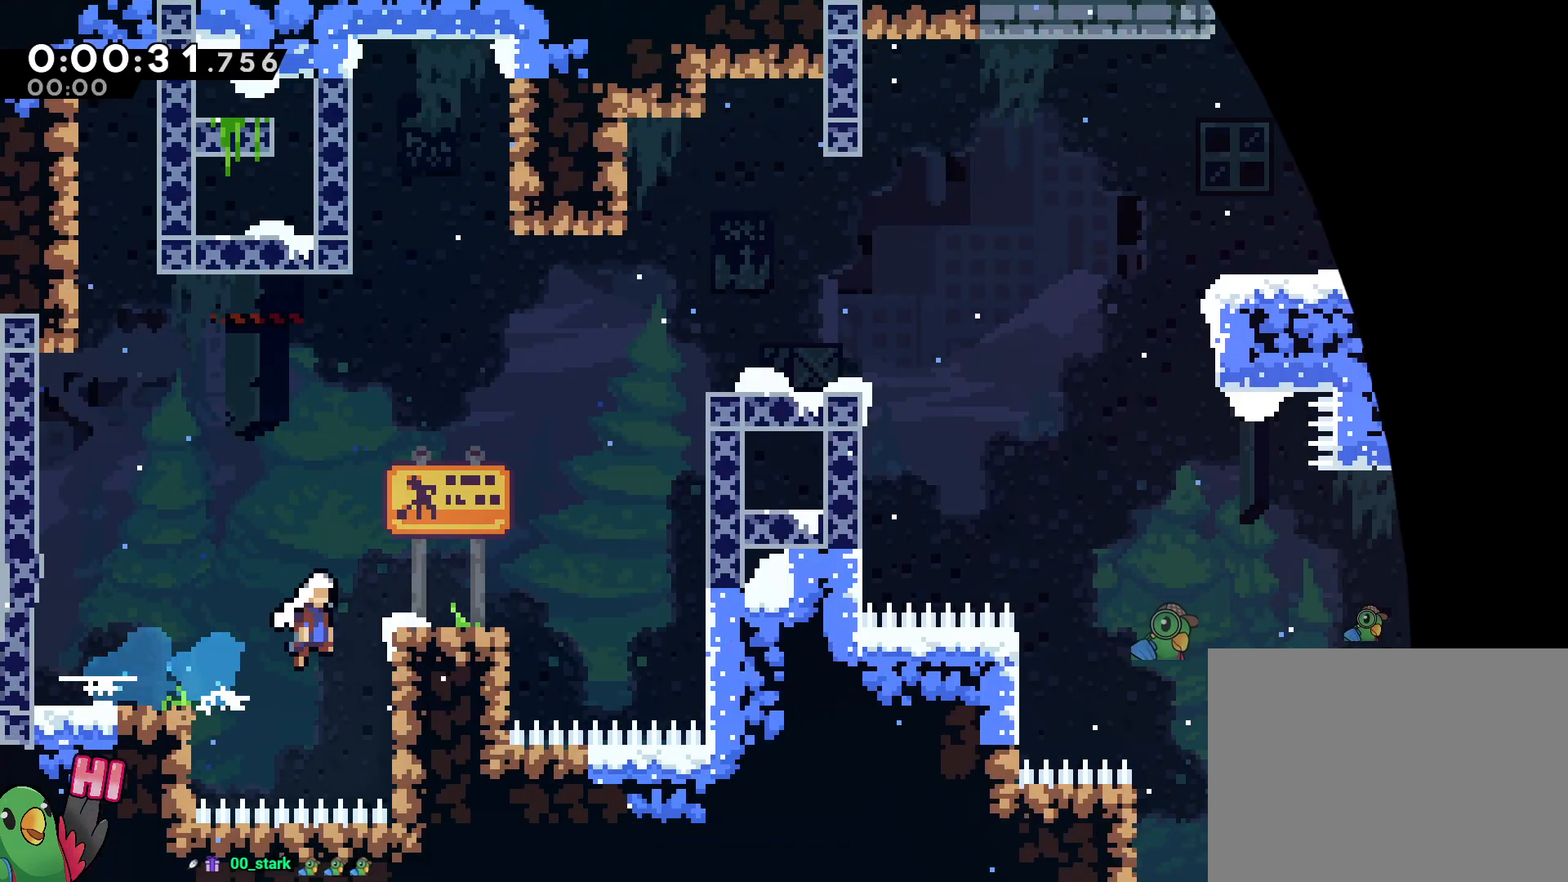
{"buttons": ["B", "R1"], "left_stick": "center", "right_stick": "center", "events": [[67, "L1", "down"], [383, "B", "up"], [400, "L1", "up"], [433, "B", "down"], [450, "left_stick", "center"]]}
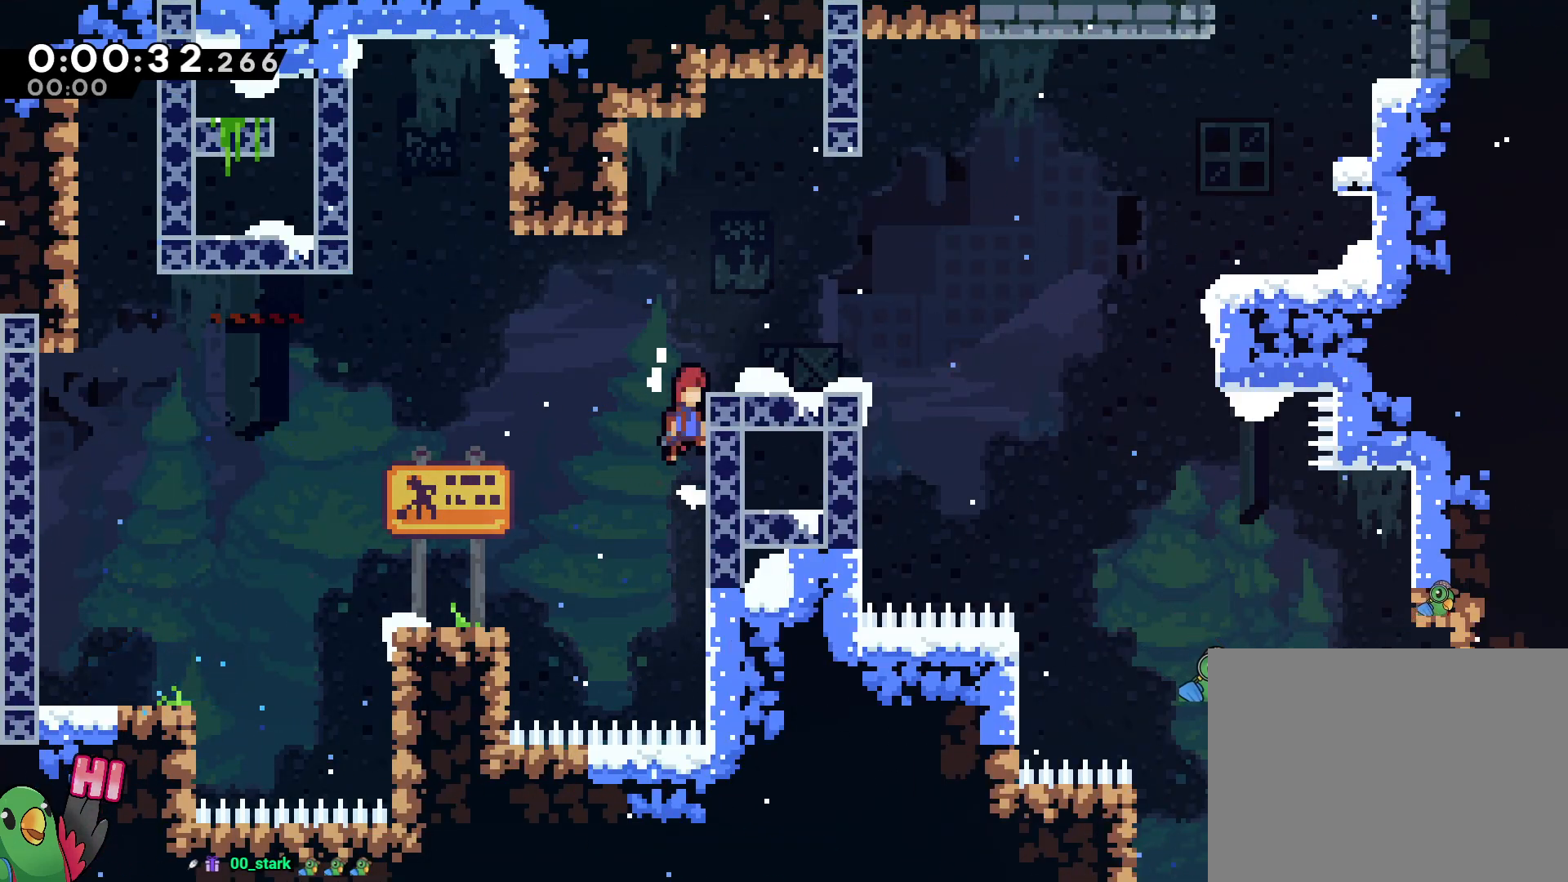
{"buttons": ["B", "R1"], "left_stick": "right", "right_stick": "center", "events": [[33, "B", "up"], [83, "B", "down"], [233, "left_stick", "down-right"], [267, "Y", "down"], [400, "B", "up"], [400, "Y", "up"], [433, "left_stick", "right"], [467, "B", "down"]]}
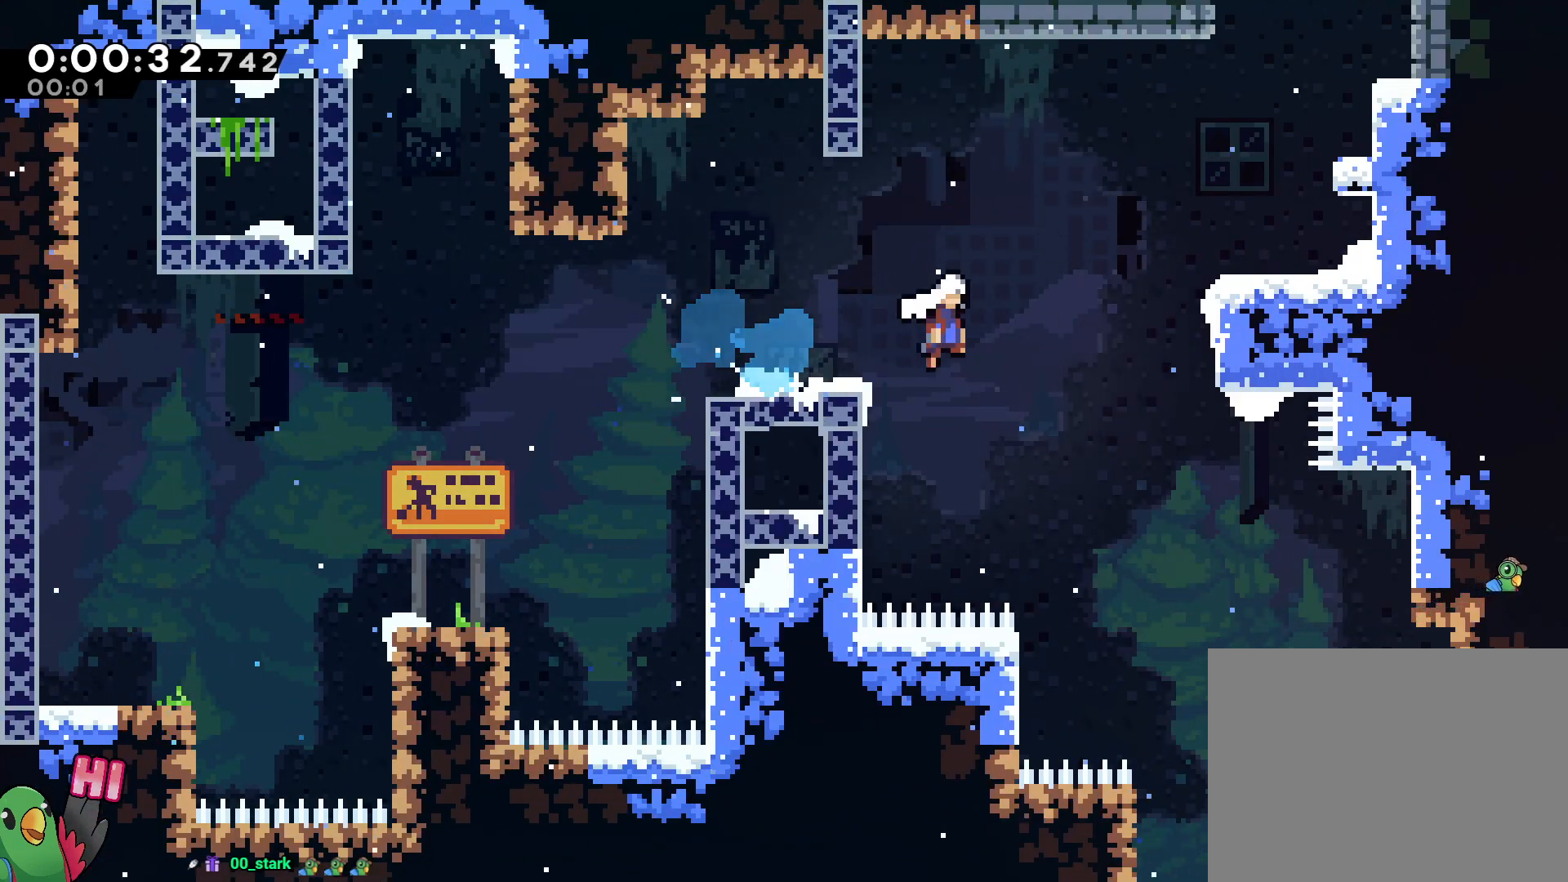
{"buttons": ["B", "Y"], "left_stick": "up", "right_stick": "center", "events": [[183, "B", "up"], [217, "left_stick", "center"], [267, "B", "down"], [350, "left_stick", "down-right"], [467, "R1", "up"], [483, "Y", "down"], [483, "left_stick", "up"]]}
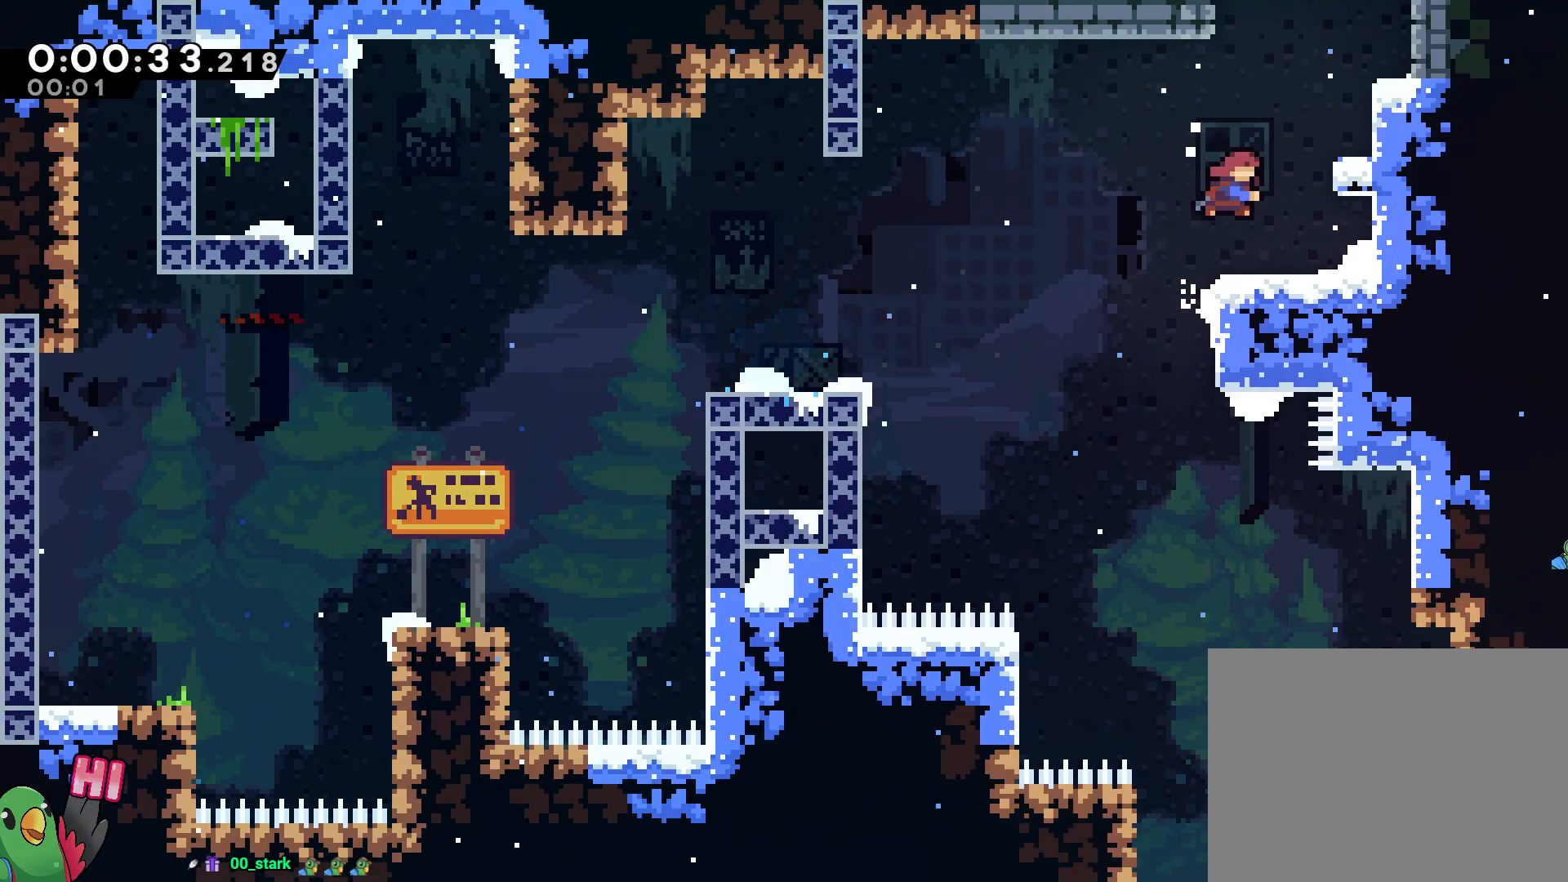
{"buttons": ["B", "R1"], "left_stick": "center", "right_stick": "center", "events": [[83, "Y", "up"], [183, "left_stick", "center"], [267, "R1", "down"]]}
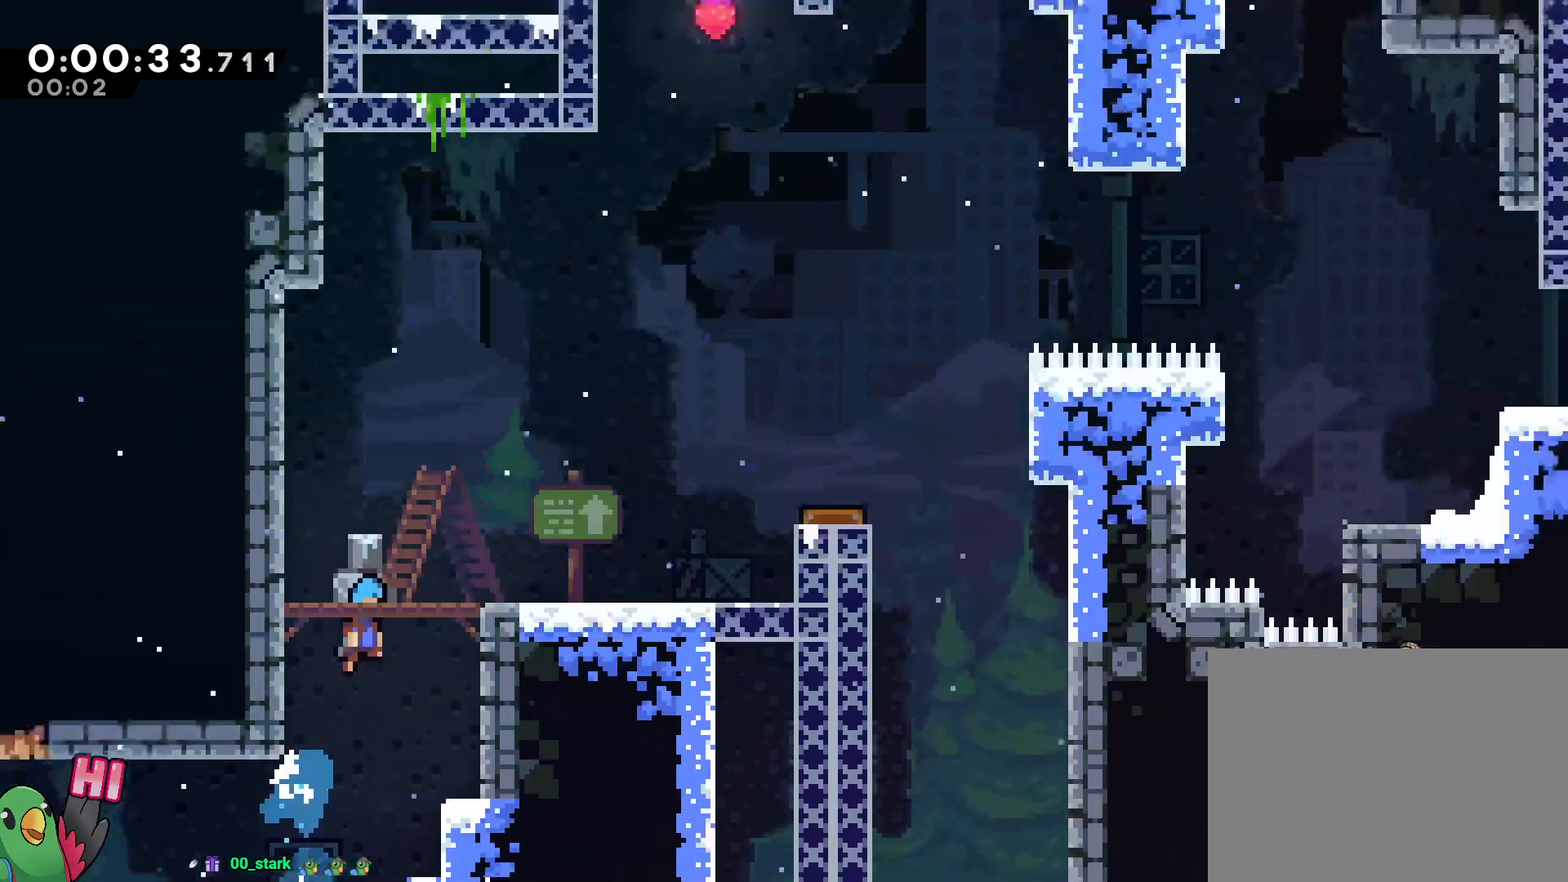
{"buttons": ["B", "R1"], "left_stick": "center", "right_stick": "center", "events": [[333, "DPAD_DOWN", "down"], [433, "DPAD_DOWN", "up"]]}
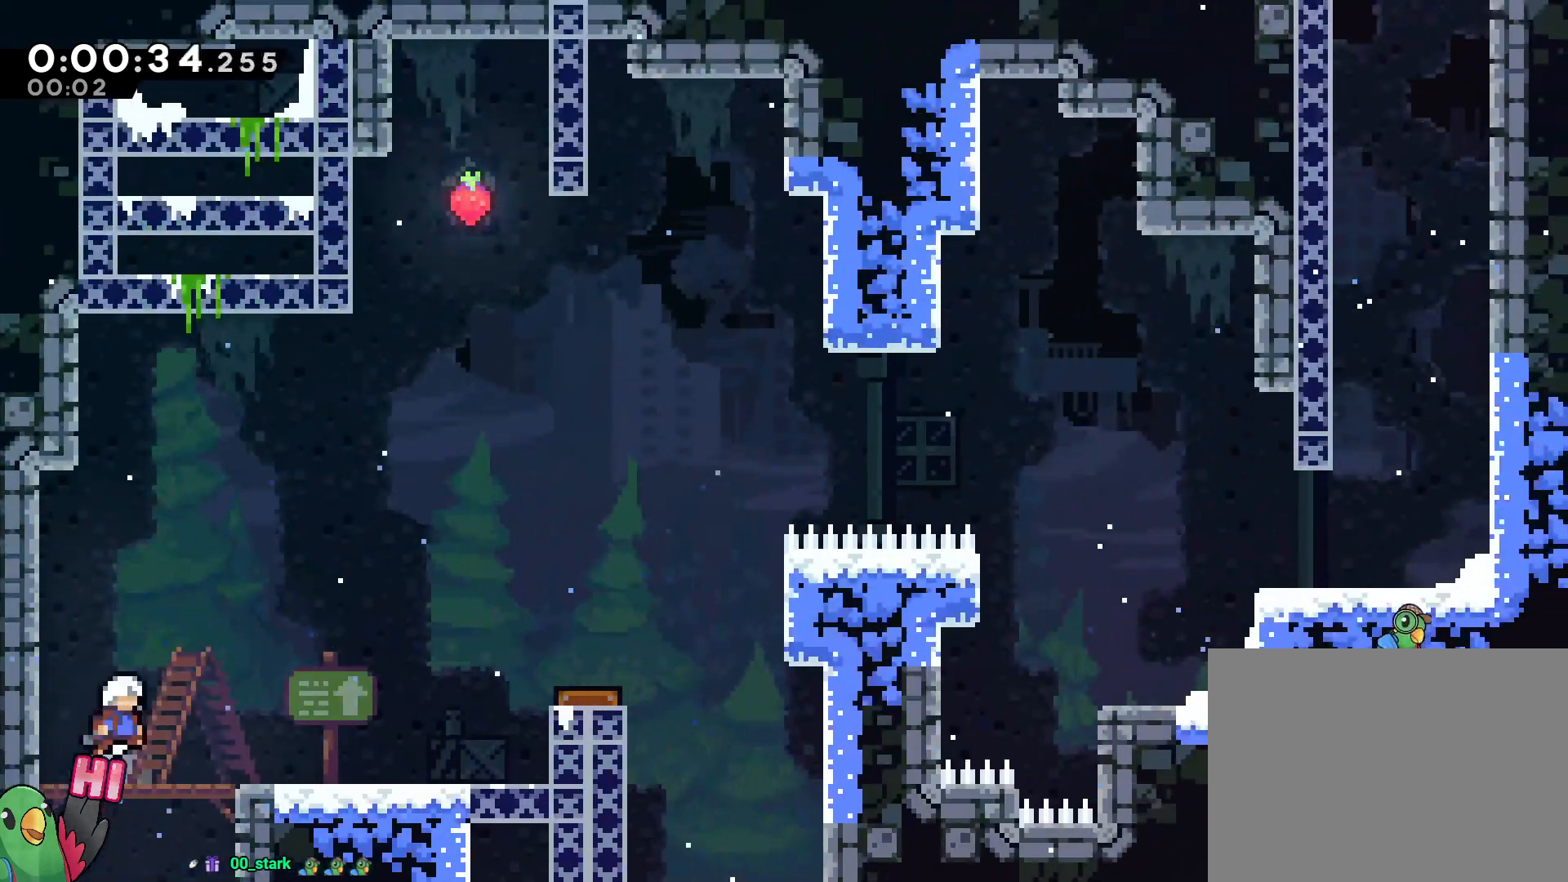
{"buttons": ["B", "R1"], "left_stick": "right", "right_stick": "center", "events": [[50, "DPAD_RIGHT", "down"], [83, "B", "up"], [150, "left_stick", "down"], [167, "DPAD_RIGHT", "up"], [183, "Y", "down"], [233, "left_stick", "down-right"], [300, "Y", "up"], [350, "B", "down"], [367, "left_stick", "right"]]}
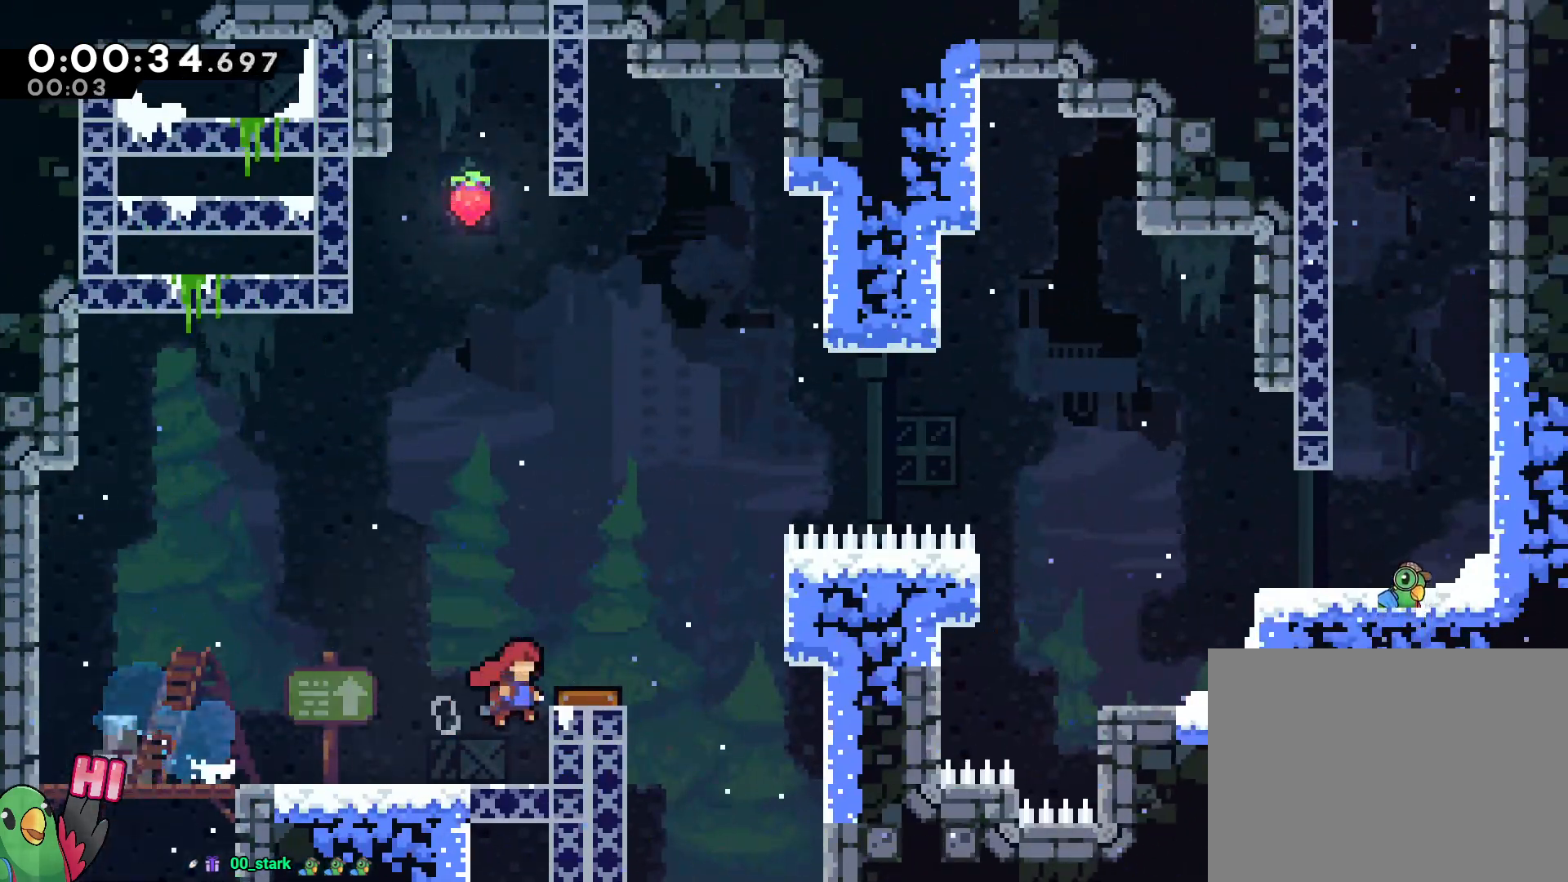
{"buttons": ["B", "R1"], "left_stick": "right", "right_stick": "center"}
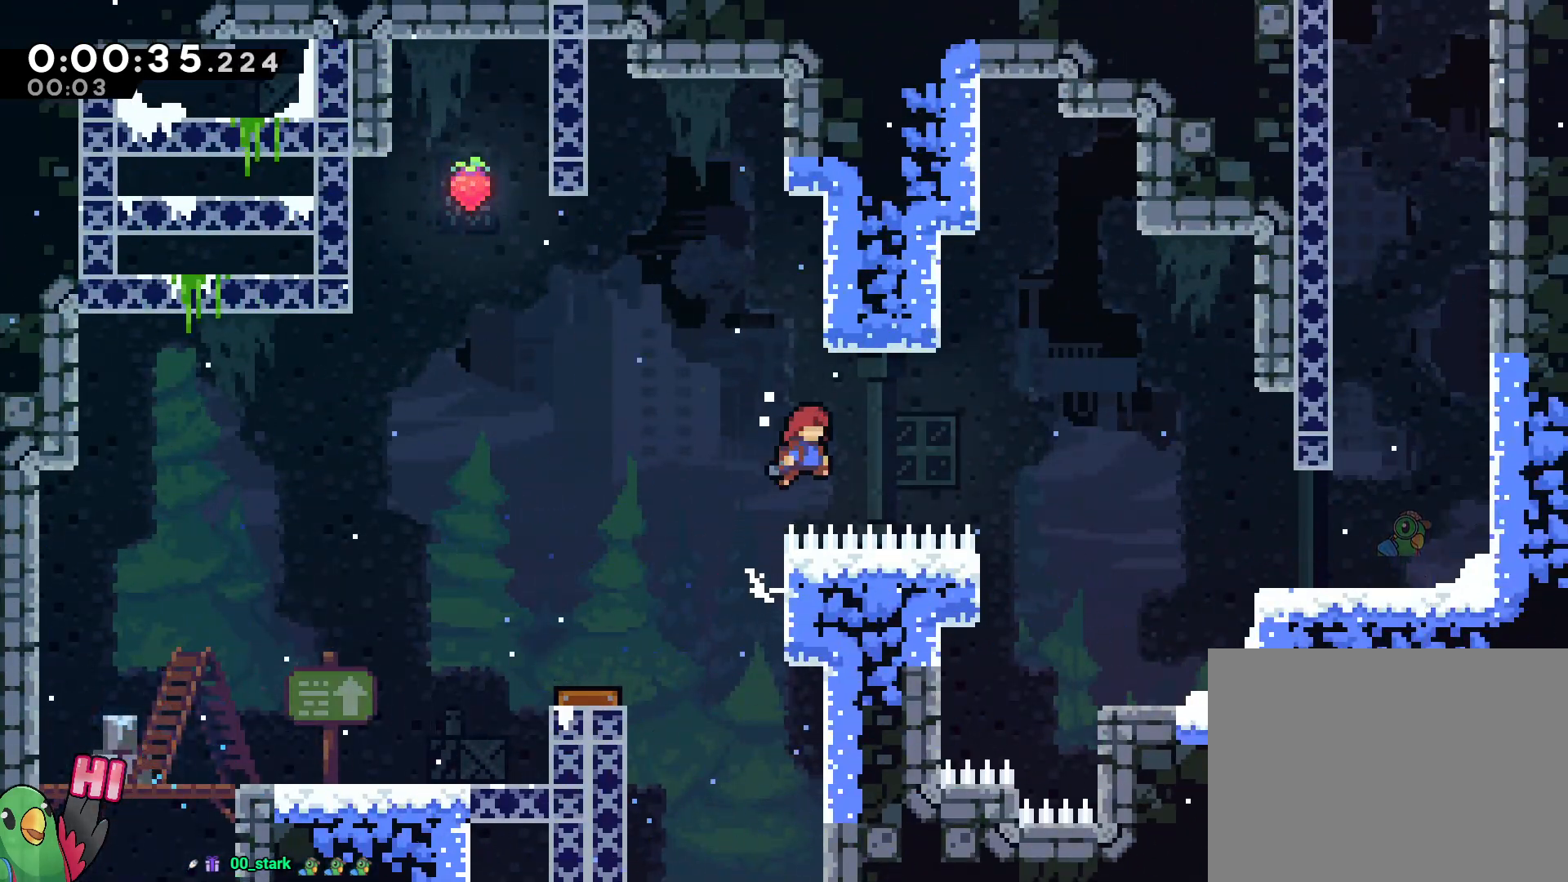
{"buttons": [], "left_stick": "right", "right_stick": "center", "events": [[250, "Y", "down"], [383, "Y", "up"], [400, "R1", "up"], [433, "B", "up"]]}
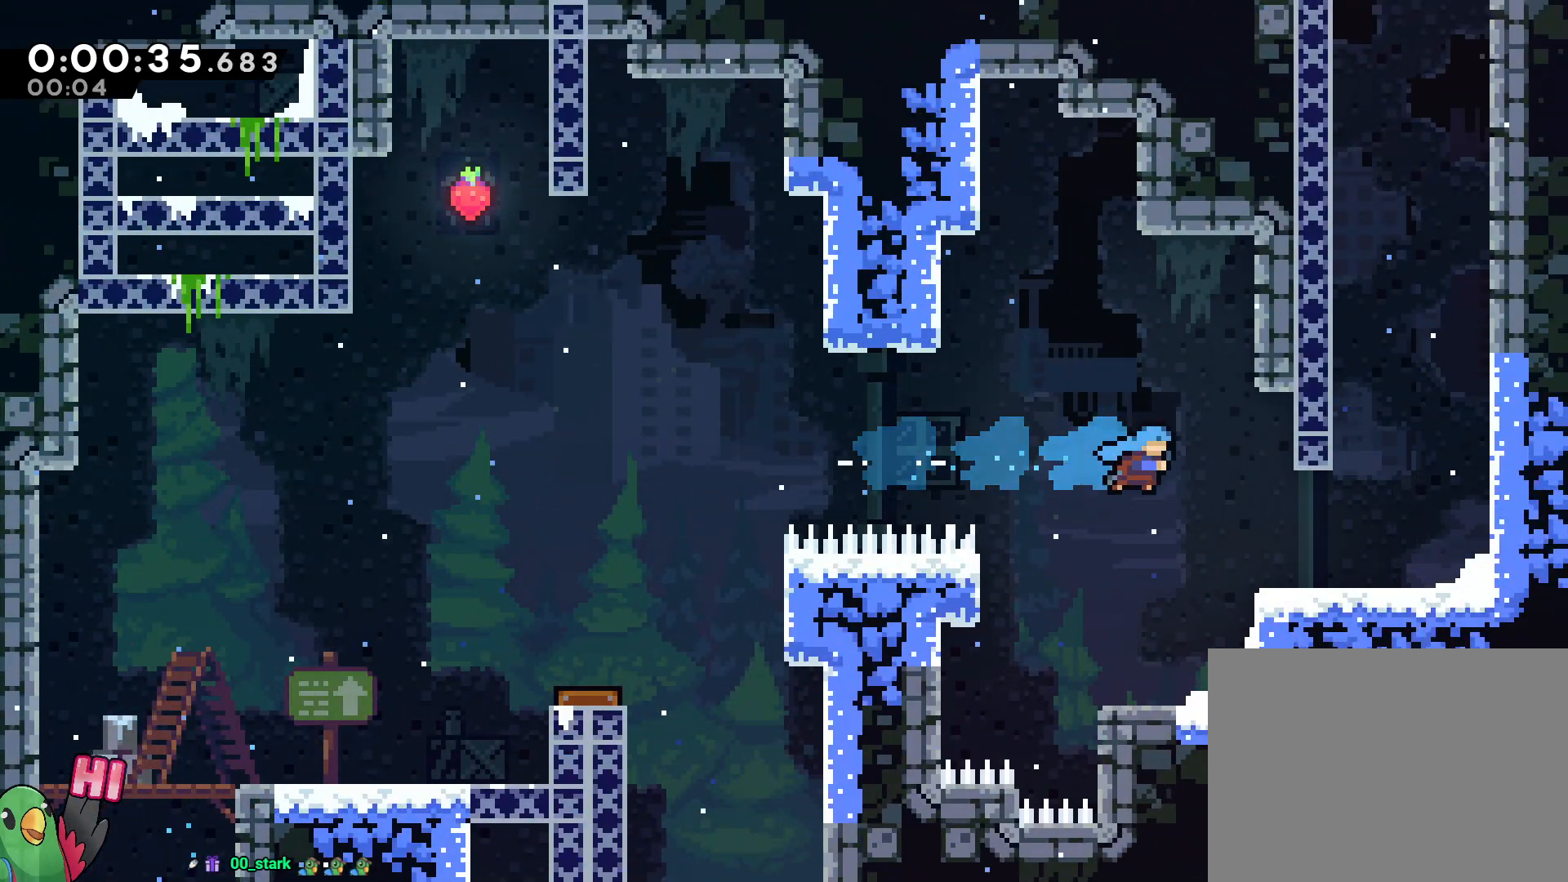
{"buttons": ["B", "Y"], "left_stick": "up", "right_stick": "center", "events": [[317, "B", "down"], [383, "left_stick", "up"], [417, "Y", "down"]]}
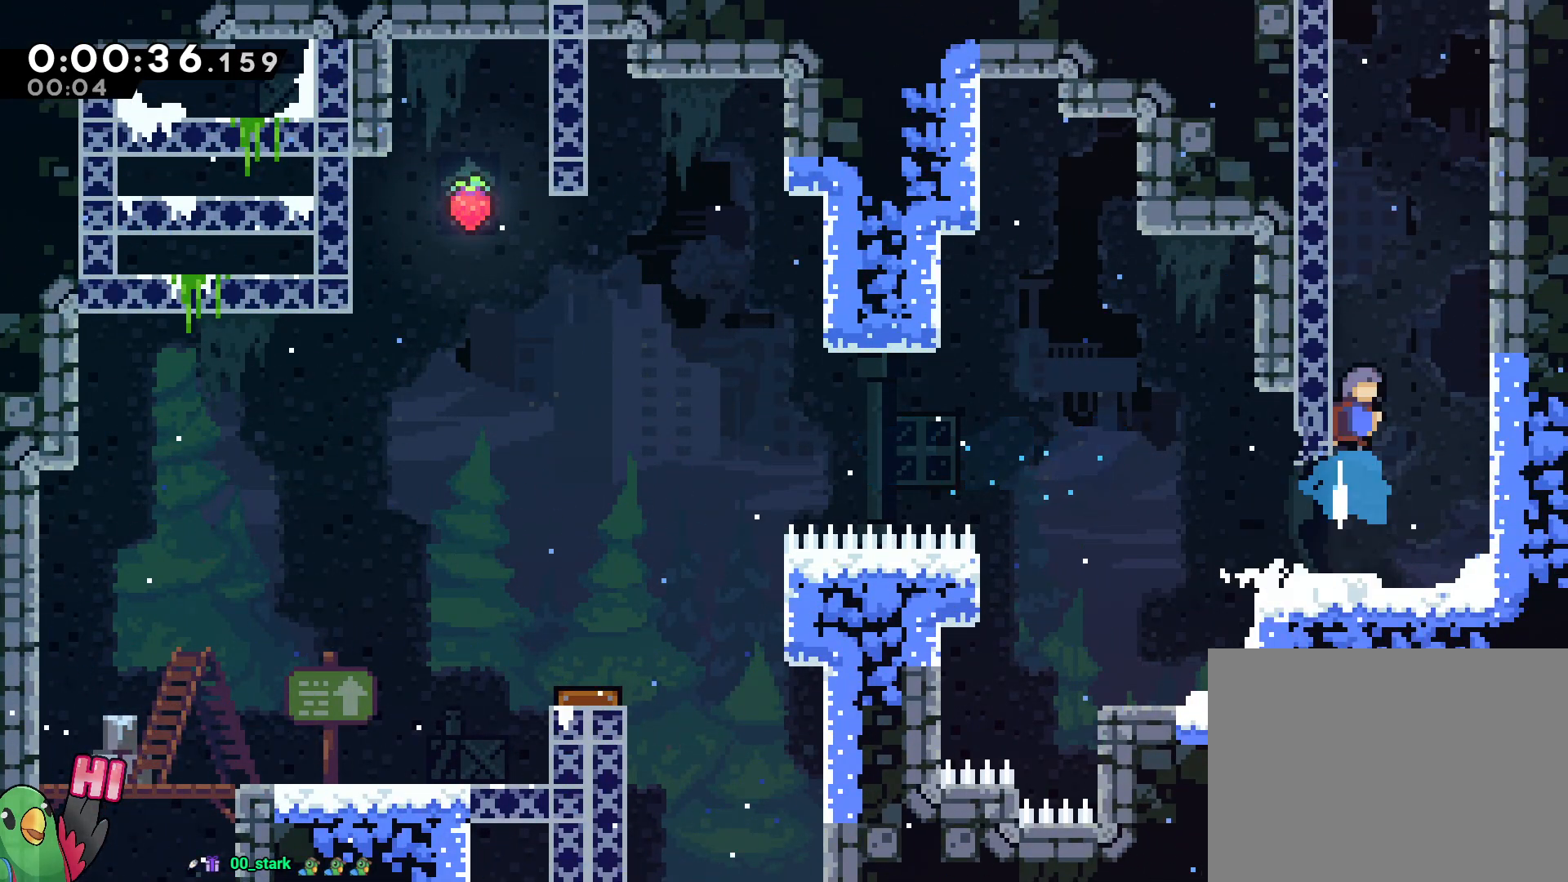
{"buttons": ["B", "R1"], "left_stick": "up-left", "right_stick": "center", "events": [[50, "Y", "up"], [67, "B", "up"], [117, "left_stick", "right"], [150, "B", "down"], [283, "B", "up"], [317, "left_stick", "up-left"], [350, "B", "down"], [500, "R1", "down"]]}